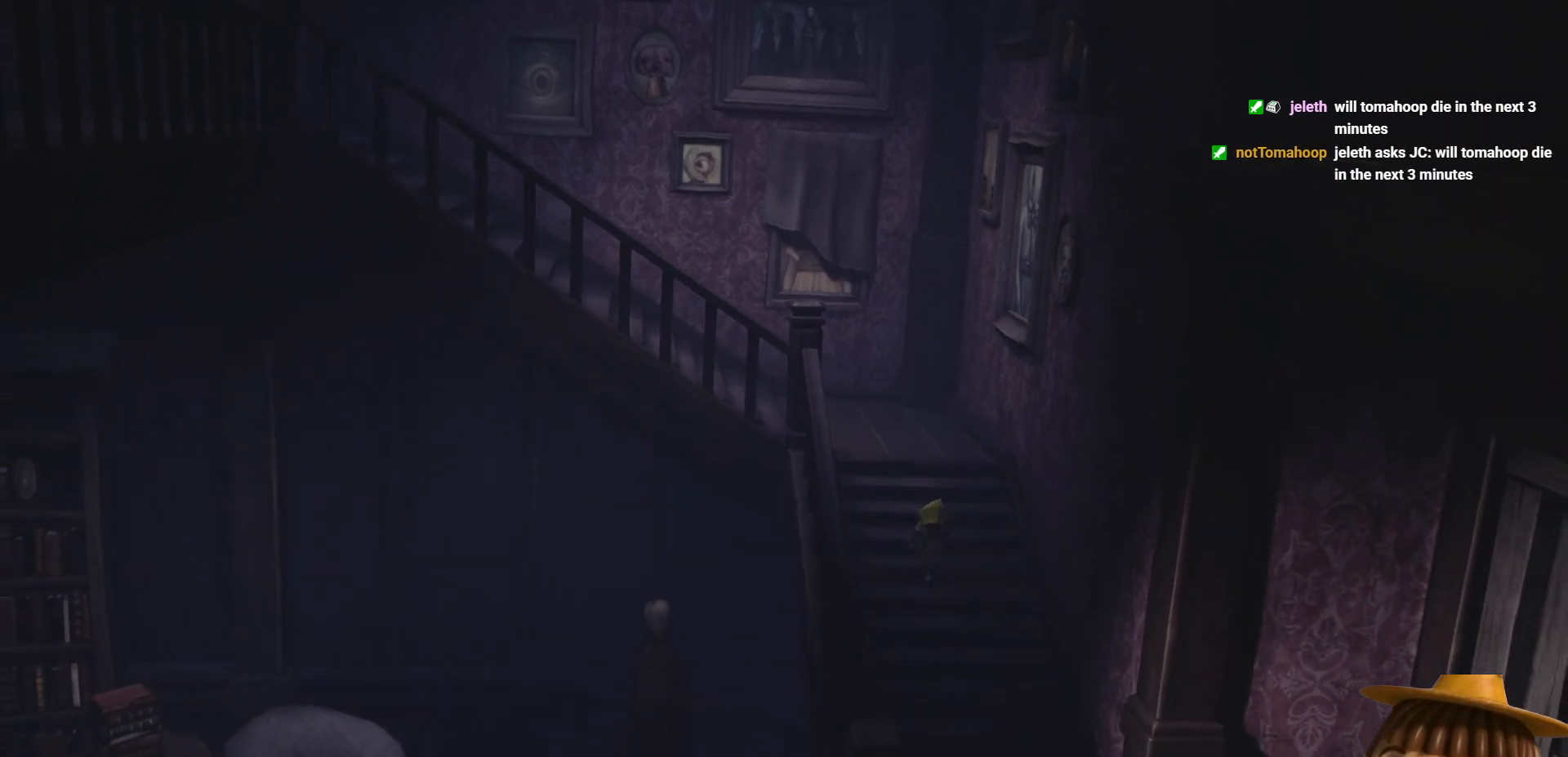
Gameplay with a controller (Xbox layout); each line is a JSON object with the inputs held at the frame after it. "events" lists button and stick changes between this image and that frame as [ms after this image, input, new state], when the widget could be followed in between.
{"buttons": ["X", "R2"], "left_stick": "down", "right_stick": "center", "events": []}
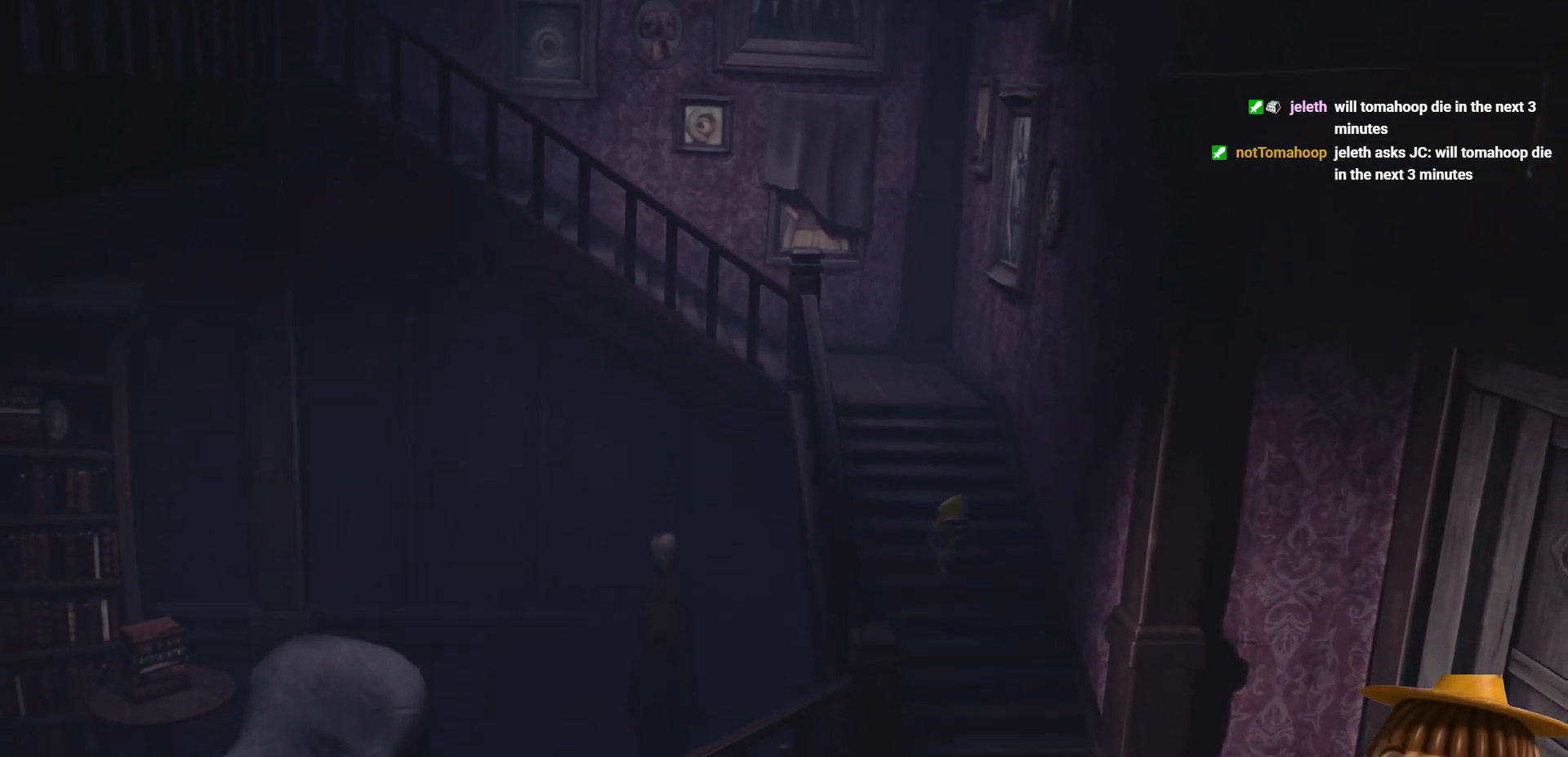
{"buttons": ["X", "R2"], "left_stick": "down", "right_stick": "center", "events": []}
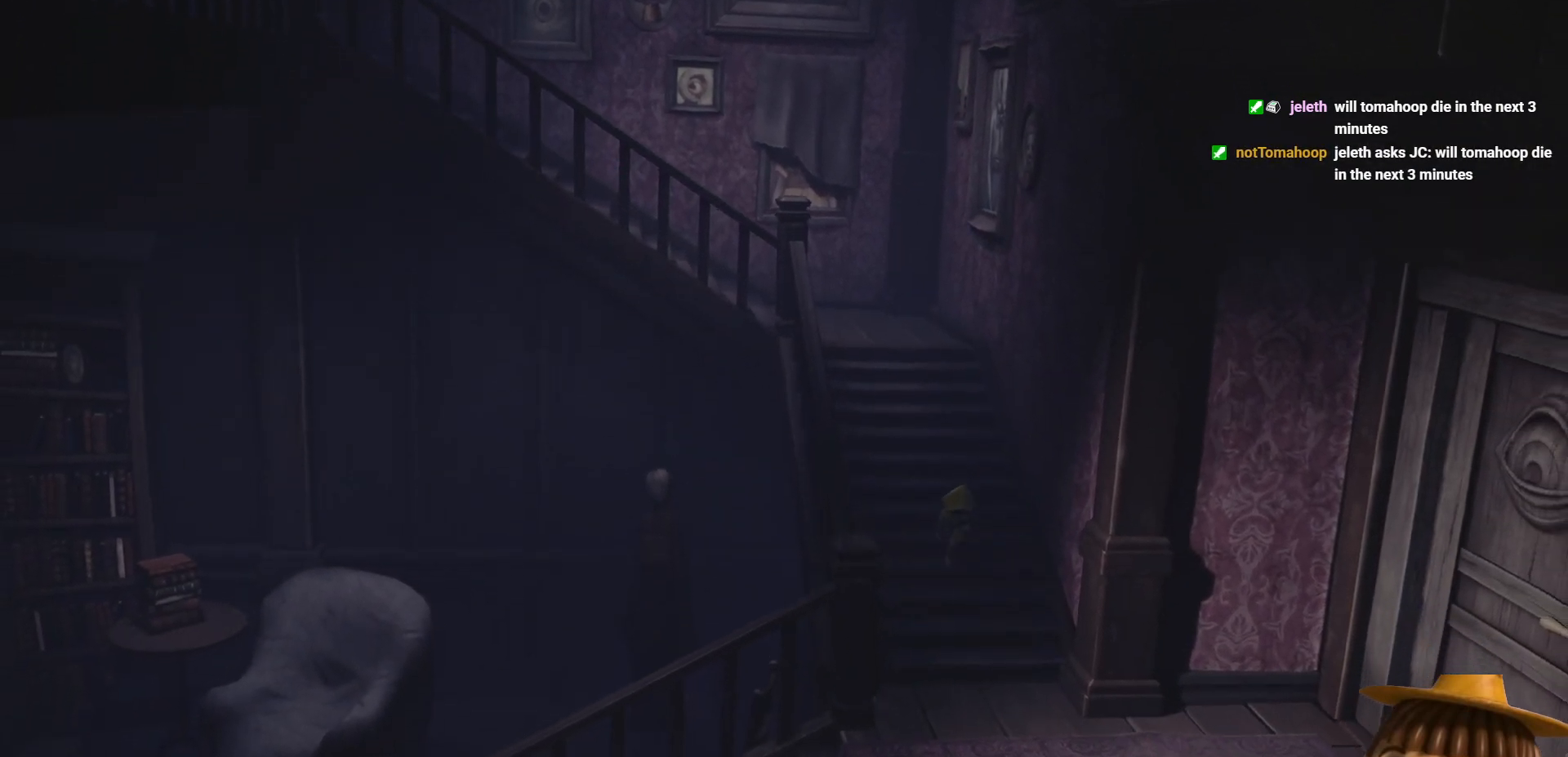
{"buttons": ["X", "R2"], "left_stick": "down", "right_stick": "center", "events": []}
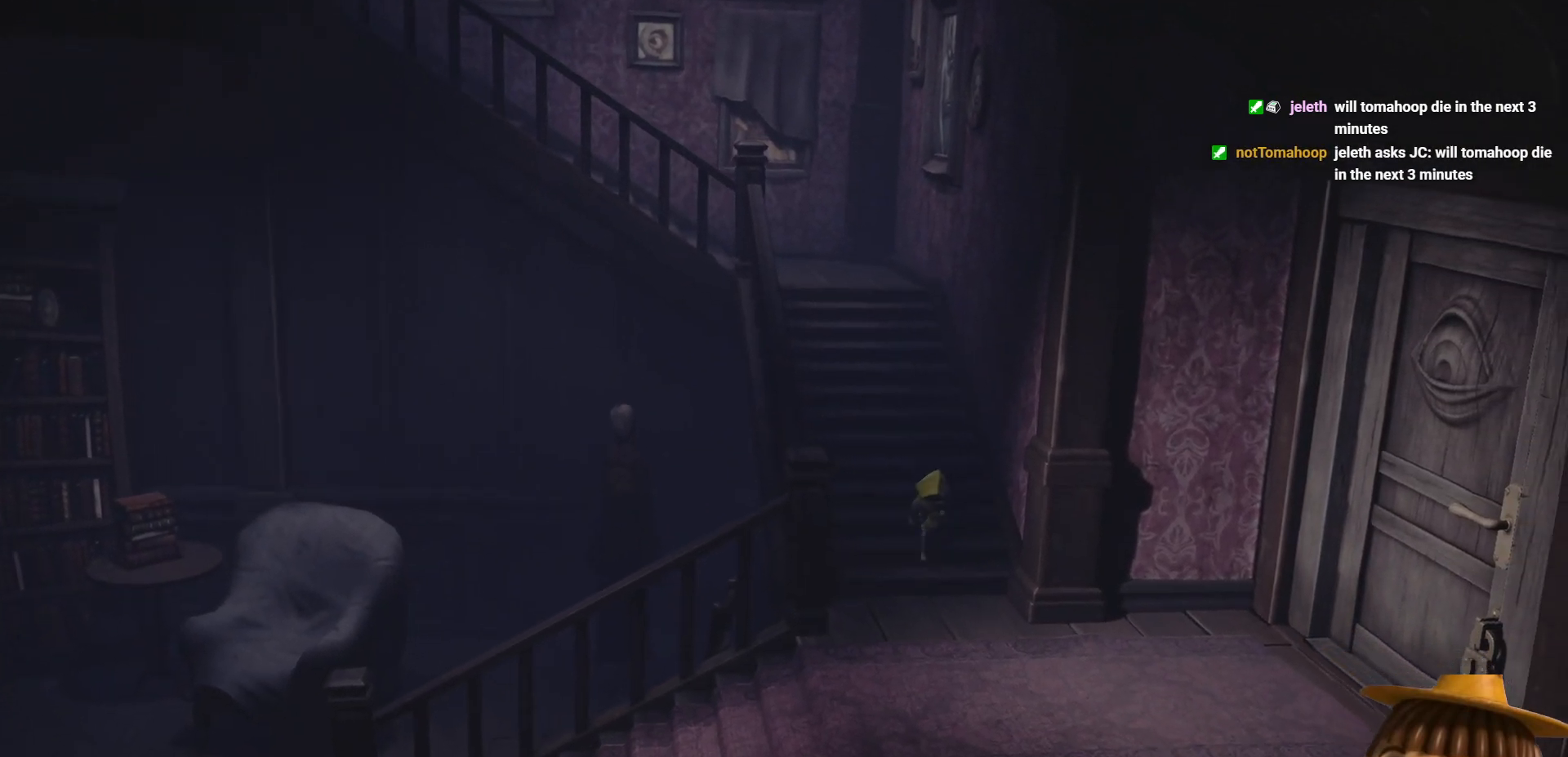
{"buttons": ["X", "R2"], "left_stick": "down-right", "right_stick": "center", "events": [[483, "left_stick", "down-right"]]}
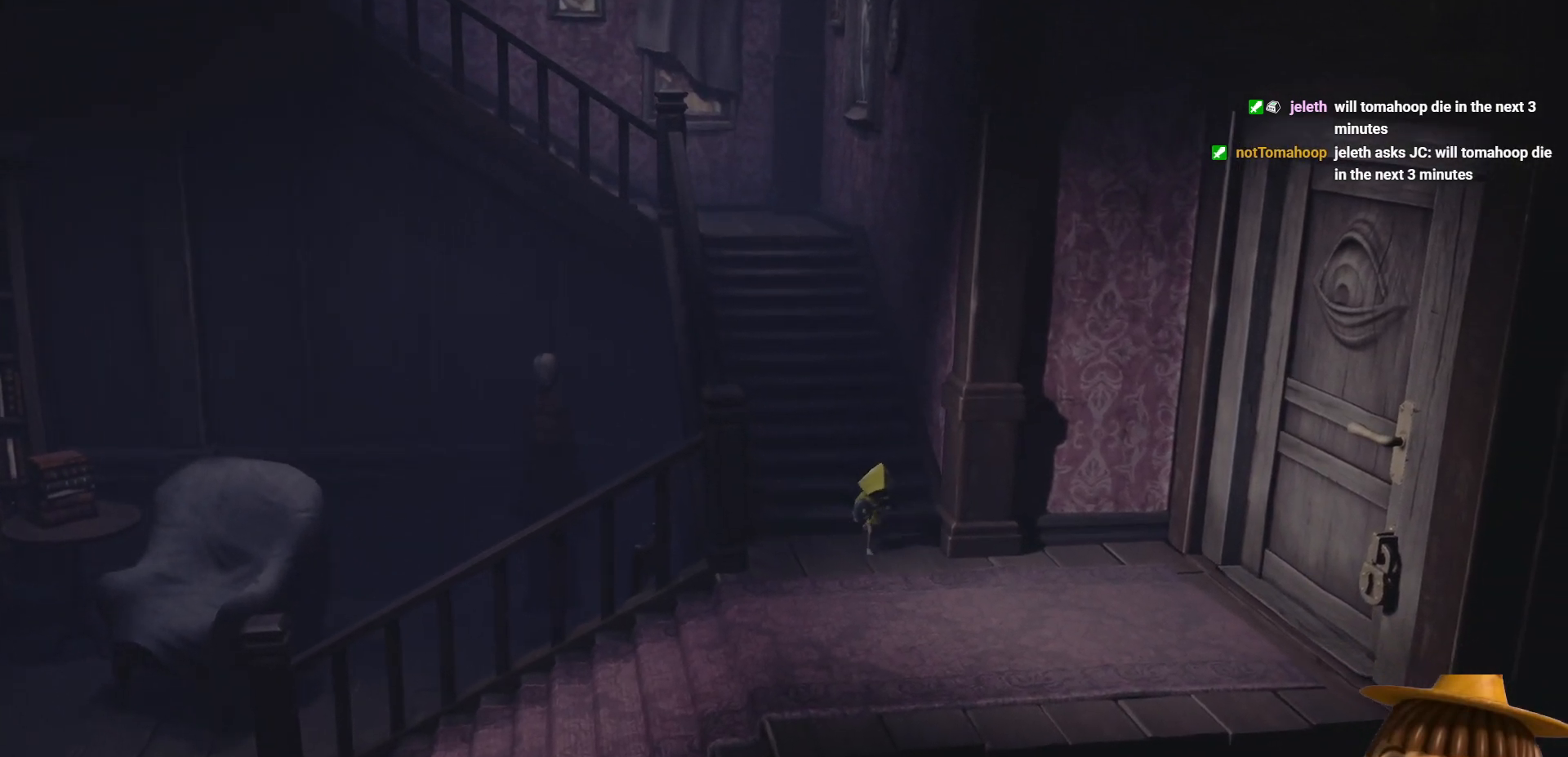
{"buttons": ["X", "R2"], "left_stick": "down-right", "right_stick": "center", "events": []}
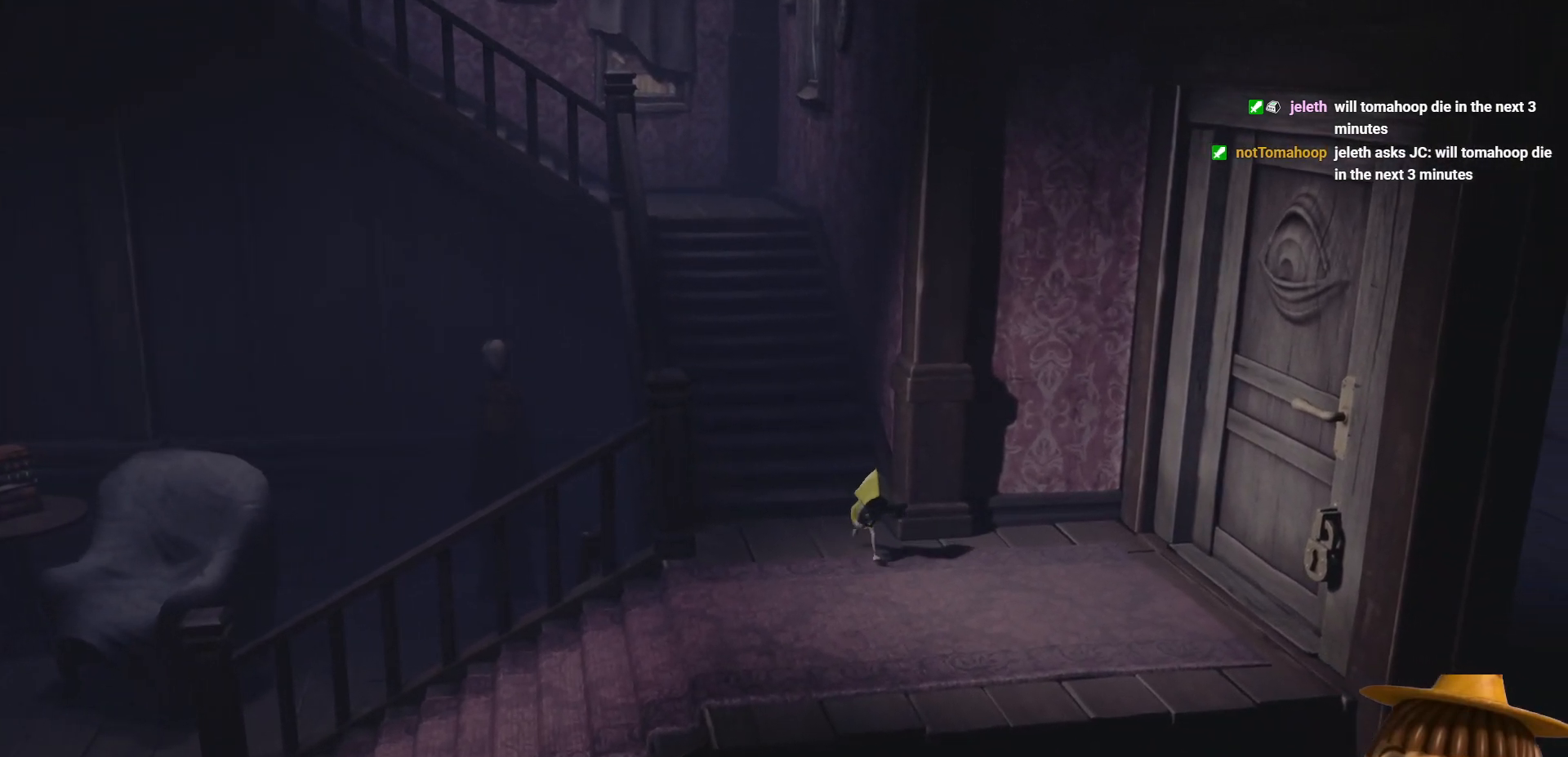
{"buttons": ["X", "R2"], "left_stick": "down-right", "right_stick": "center", "events": []}
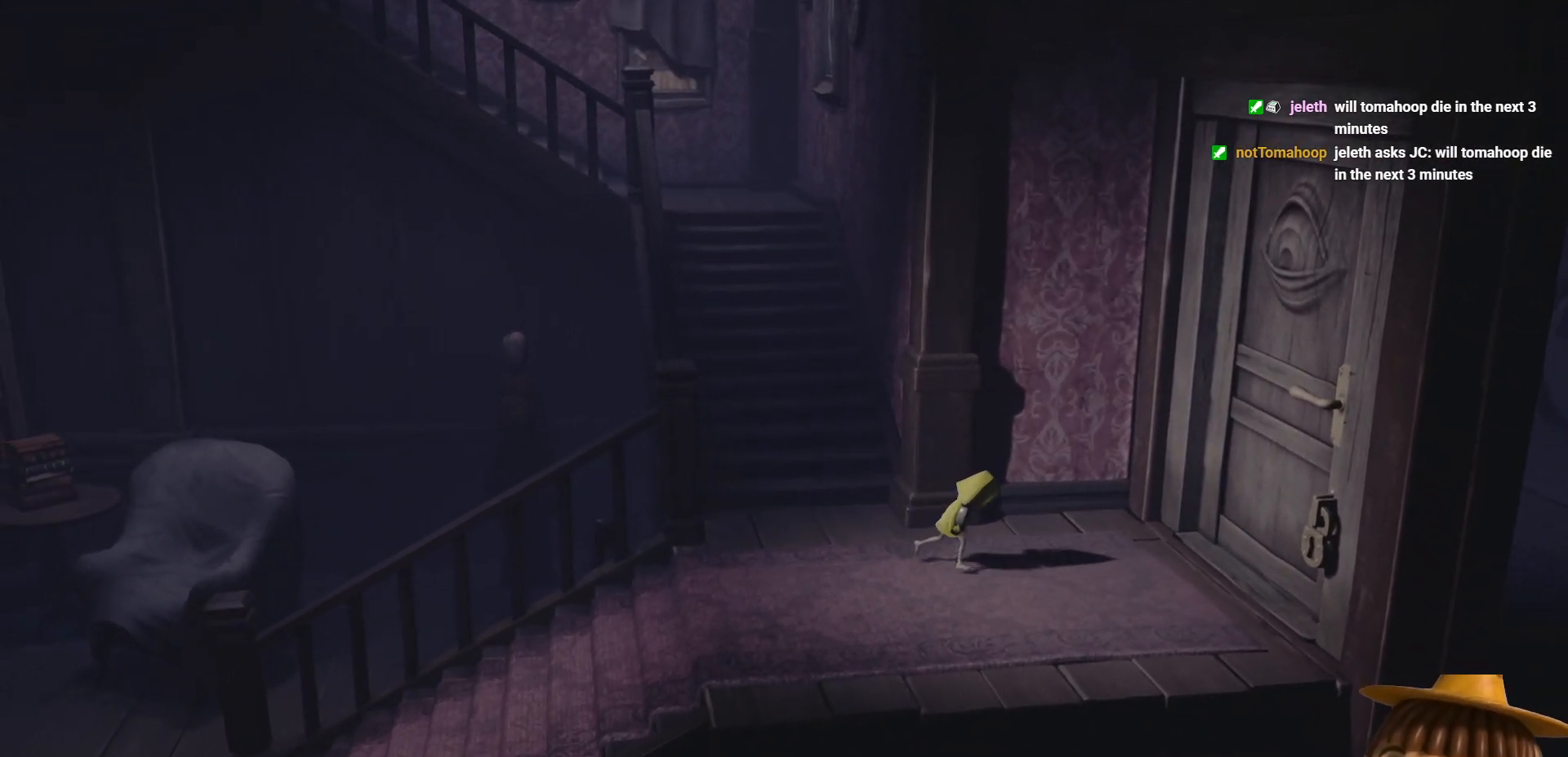
{"buttons": ["X", "R2"], "left_stick": "down-right", "right_stick": "center", "events": []}
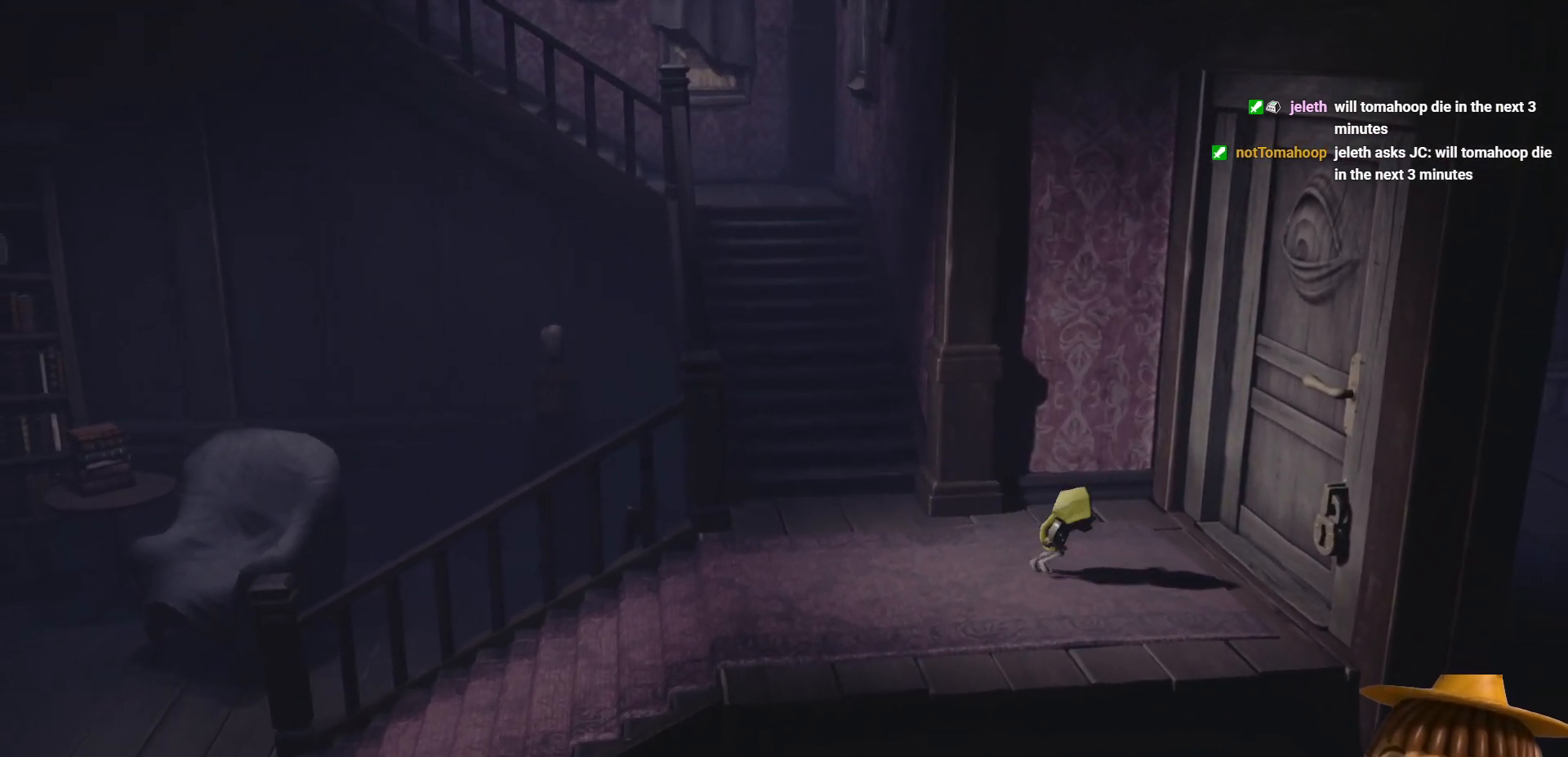
{"buttons": ["X", "R2"], "left_stick": "right", "right_stick": "center", "events": [[383, "left_stick", "right"]]}
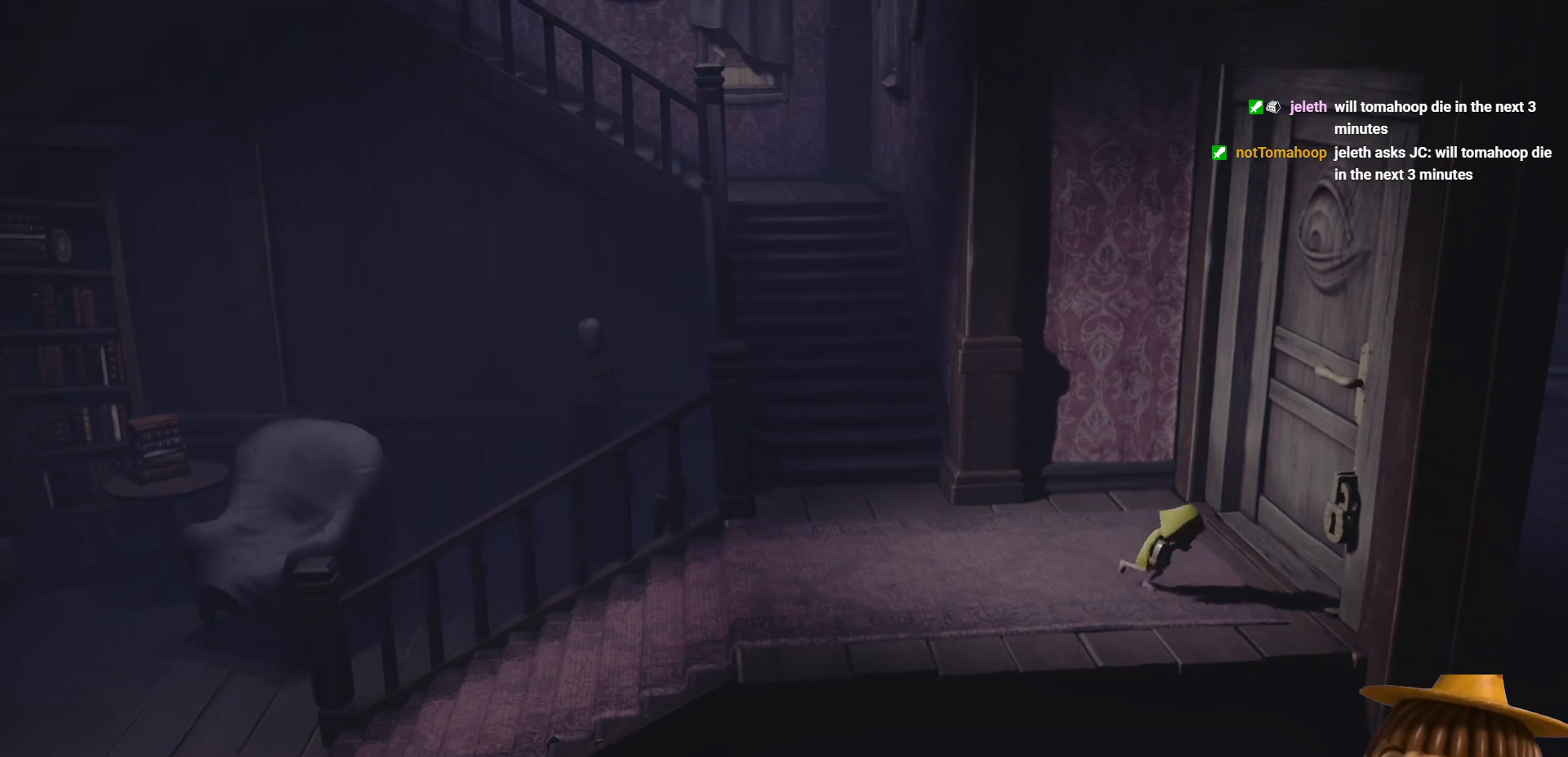
{"buttons": ["X", "R2"], "left_stick": "right", "right_stick": "center", "events": []}
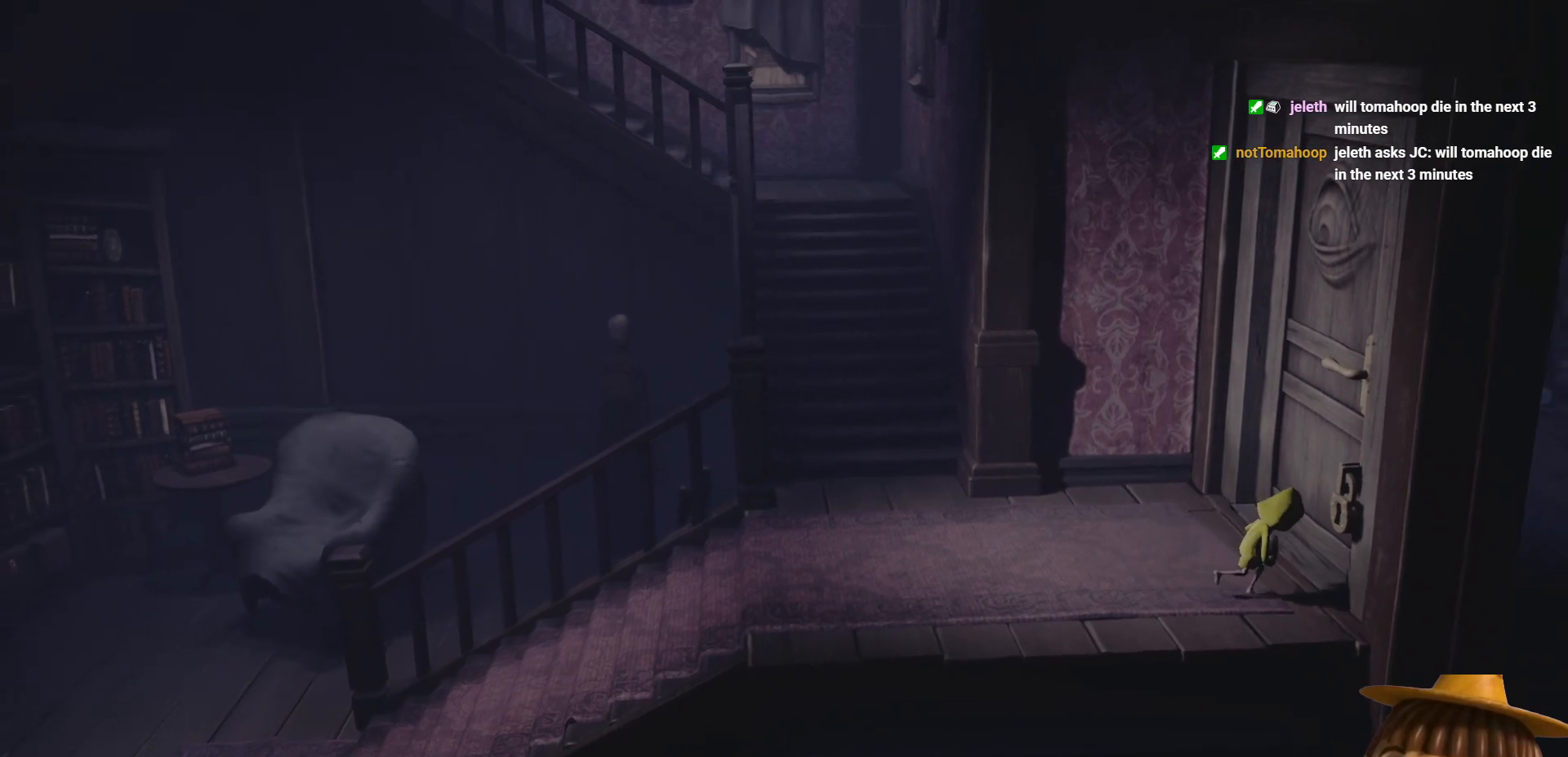
{"buttons": ["X", "R2"], "left_stick": "right", "right_stick": "center", "events": []}
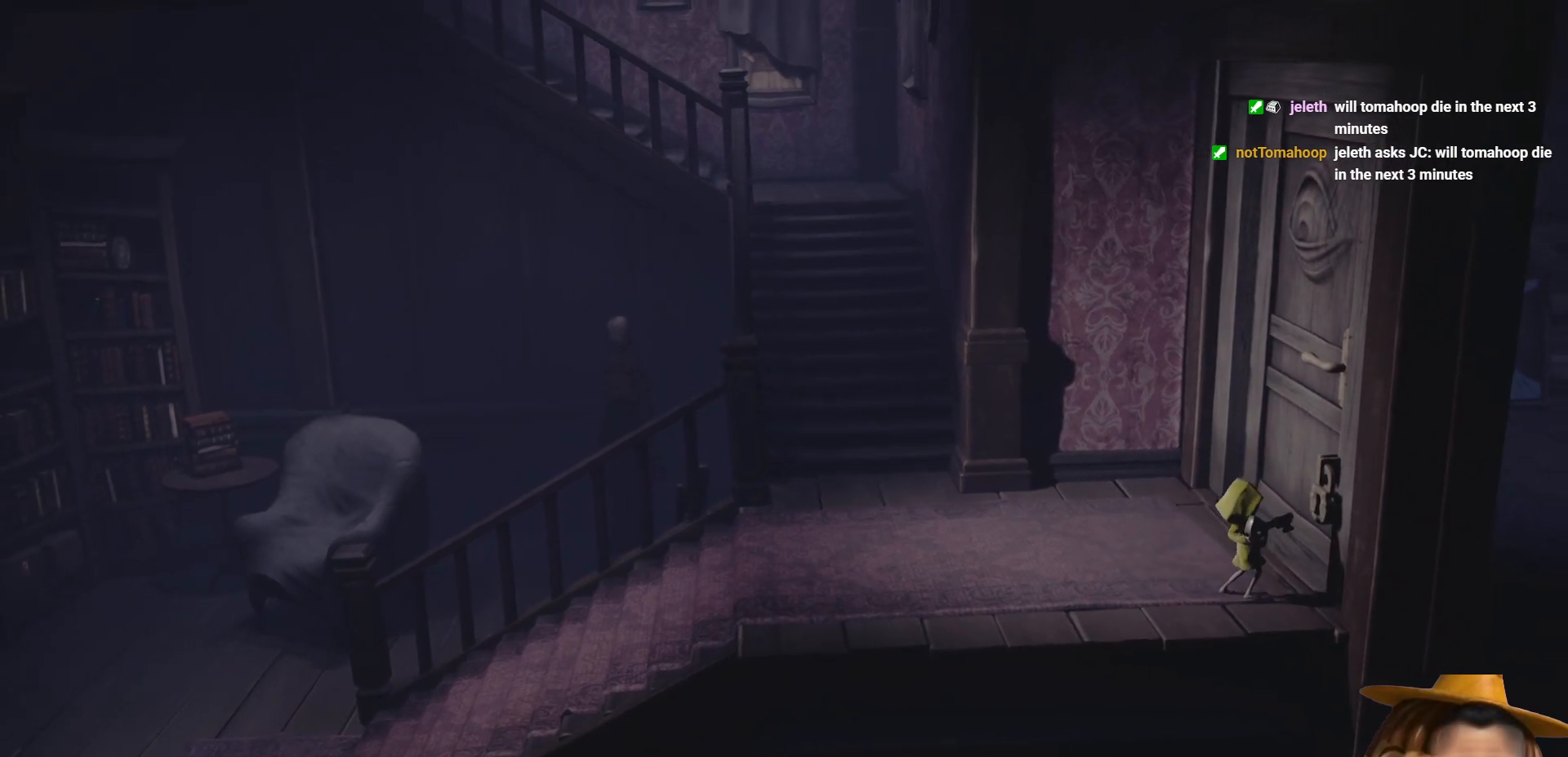
{"buttons": ["X", "R2"], "left_stick": "right", "right_stick": "center", "events": []}
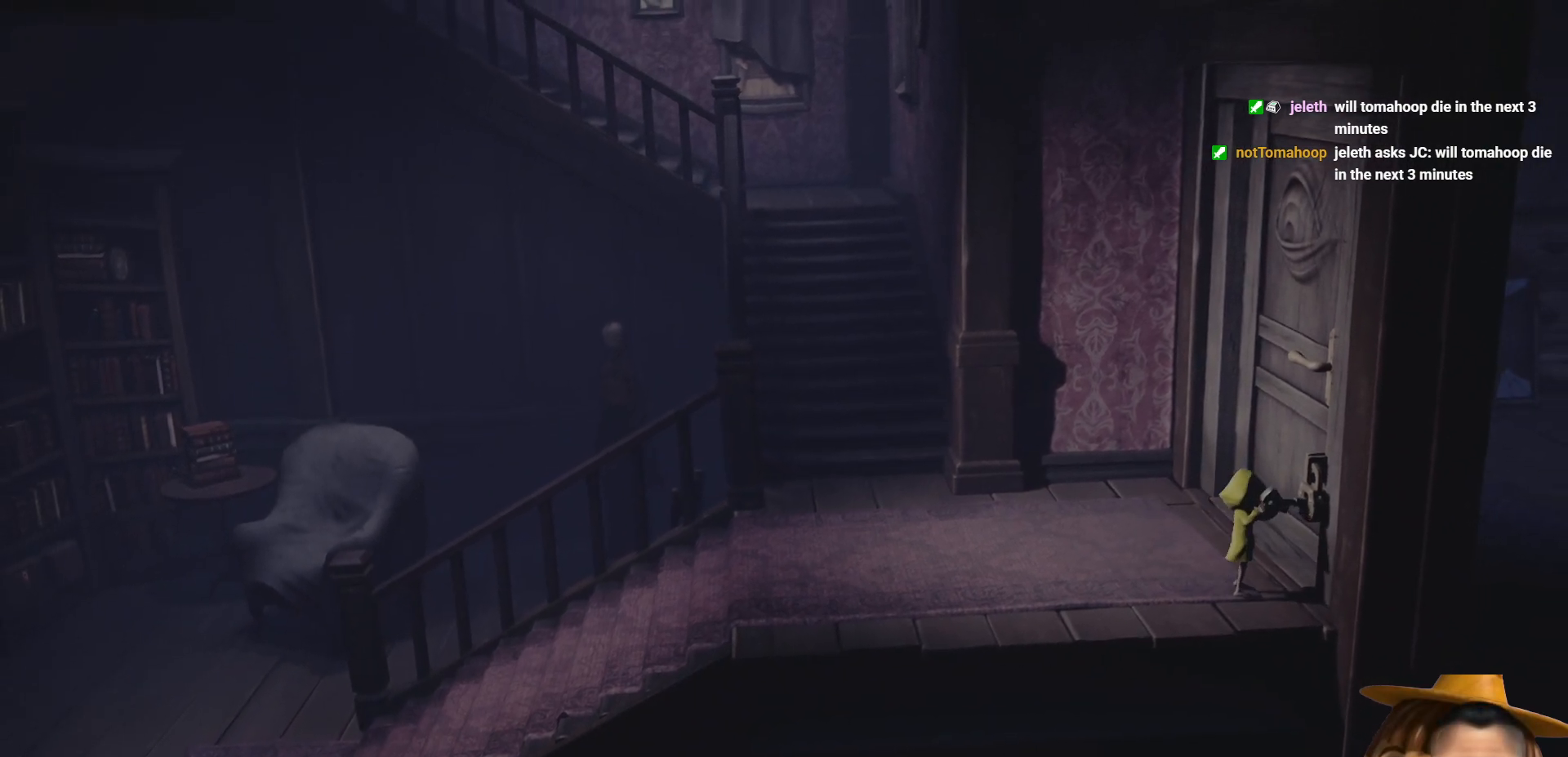
{"buttons": ["X", "R2"], "left_stick": "right", "right_stick": "center", "events": []}
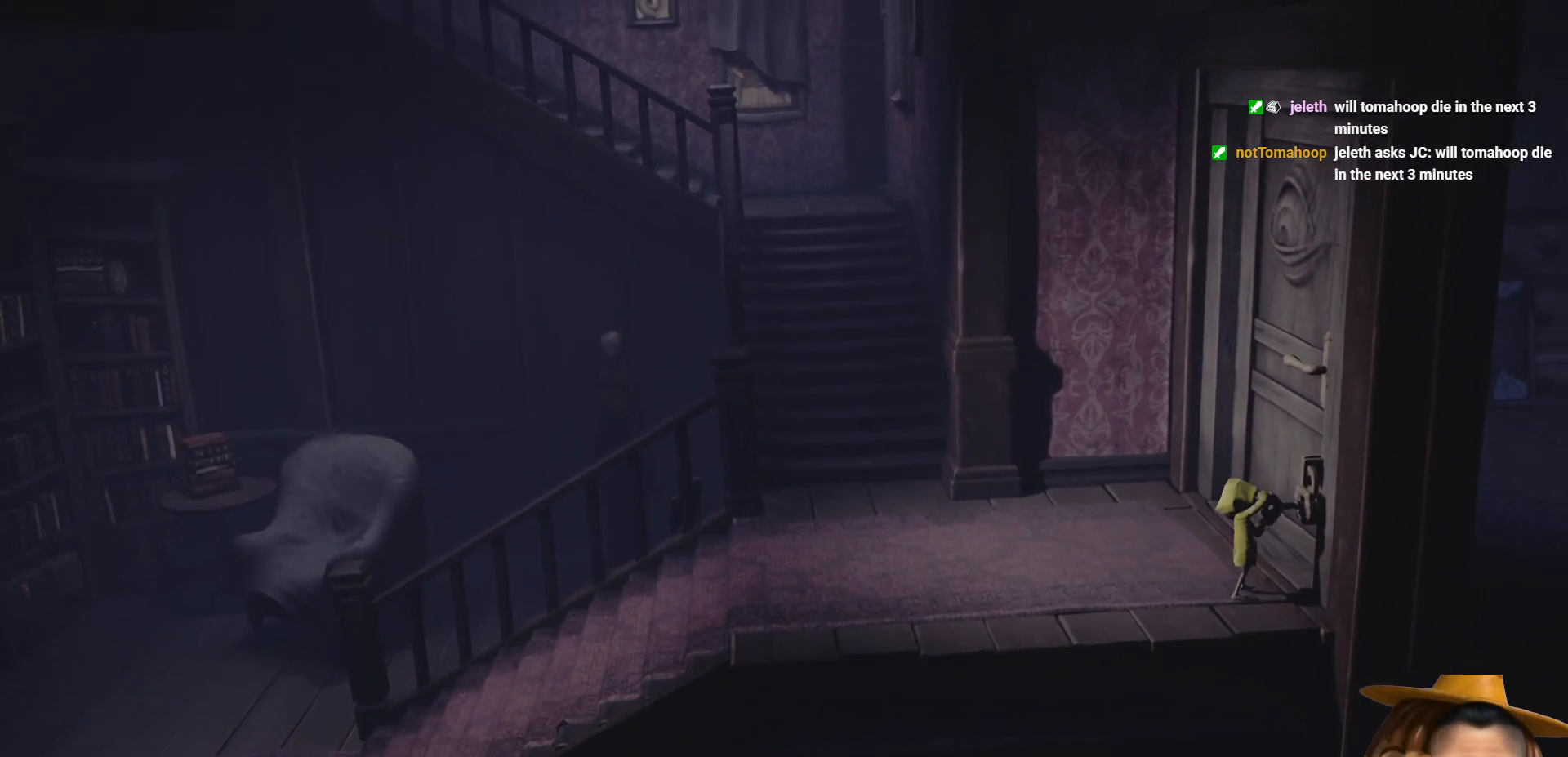
{"buttons": ["X", "R2"], "left_stick": "right", "right_stick": "center", "events": []}
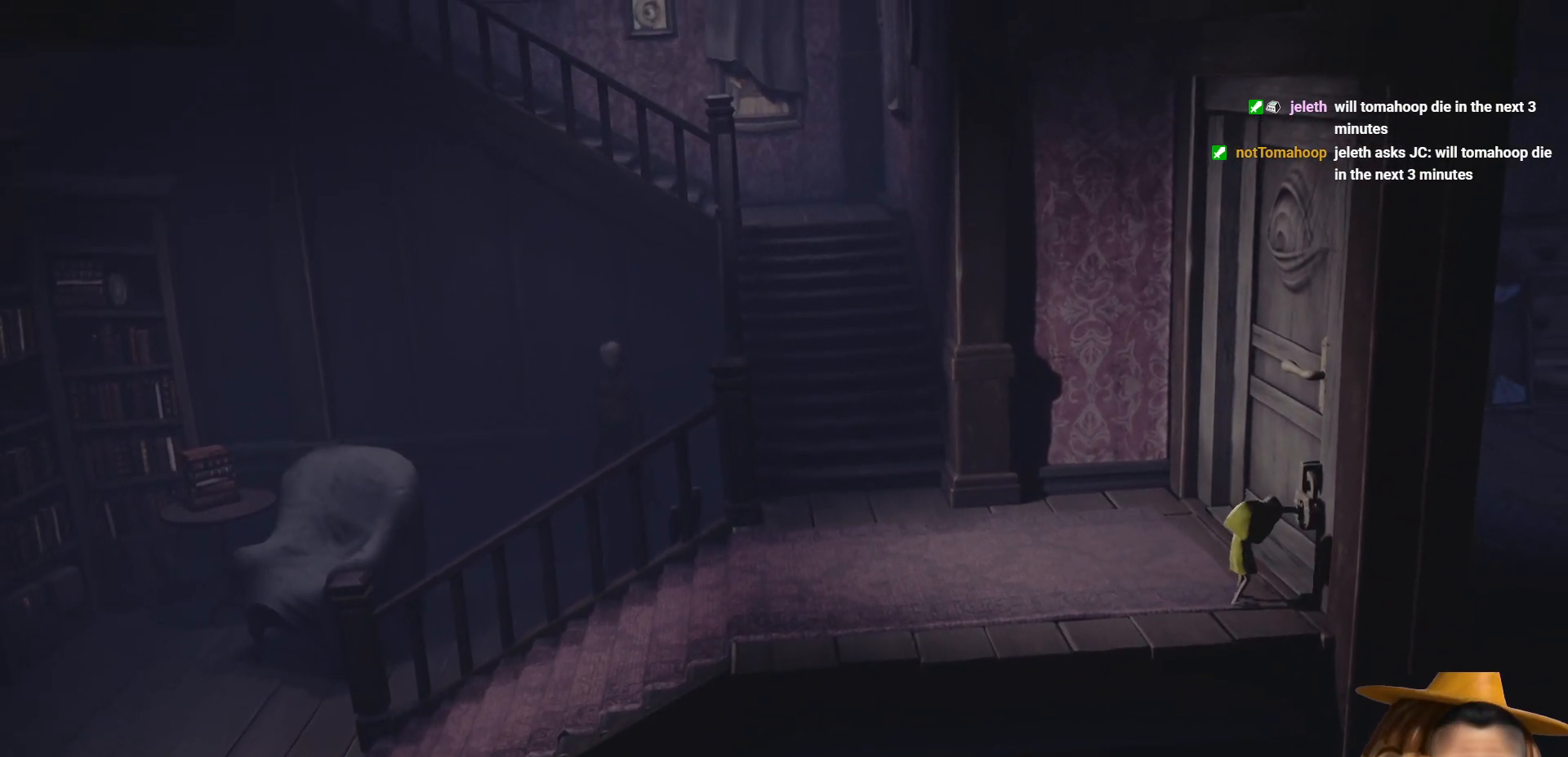
{"buttons": [], "left_stick": "up", "right_stick": "center", "events": [[233, "left_stick", "up-right"], [367, "left_stick", "up"], [433, "R2", "up"], [433, "X", "up"]]}
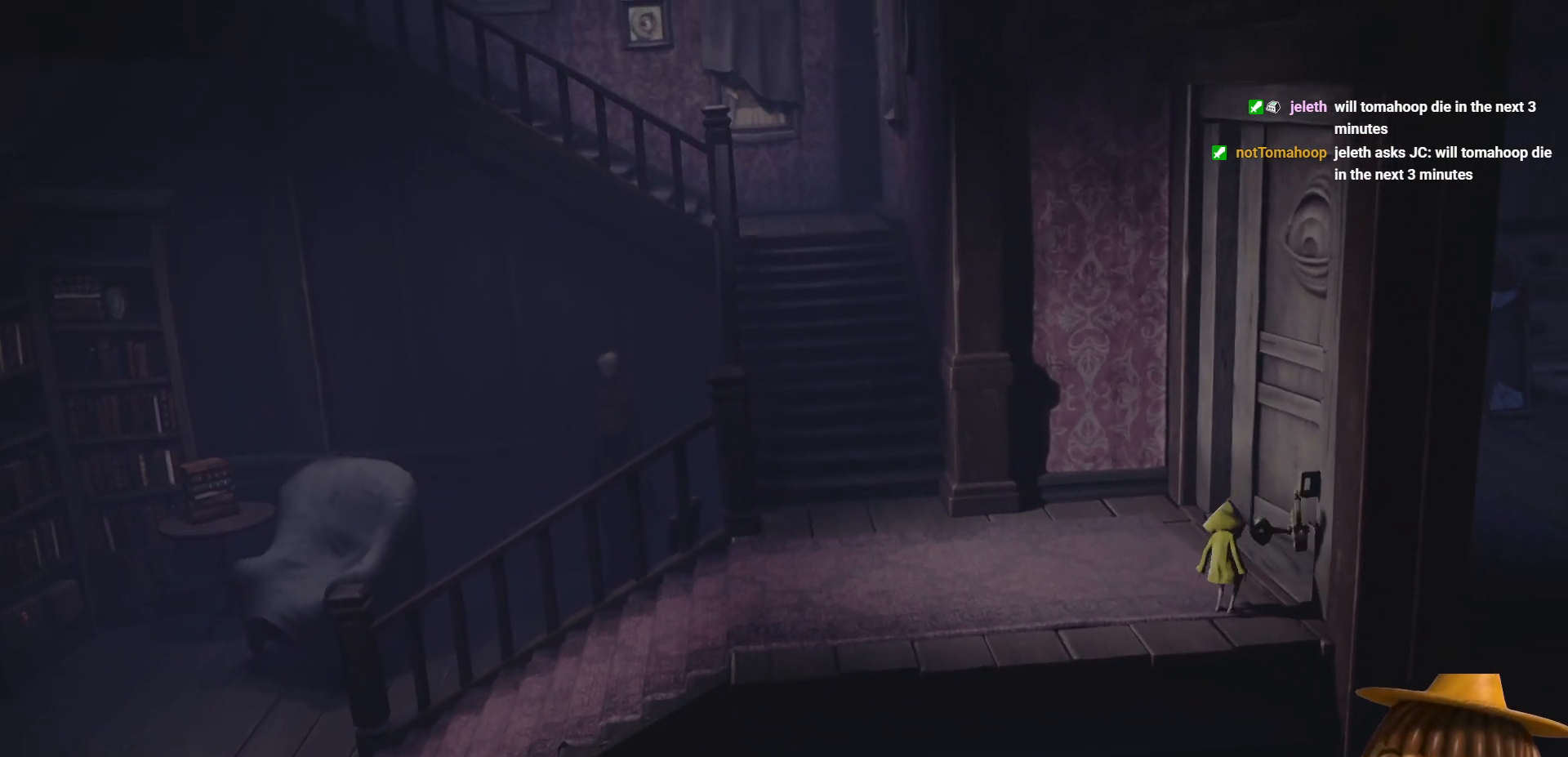
{"buttons": ["X"], "left_stick": "up-right", "right_stick": "center", "events": [[167, "left_stick", "up-right"], [500, "X", "down"]]}
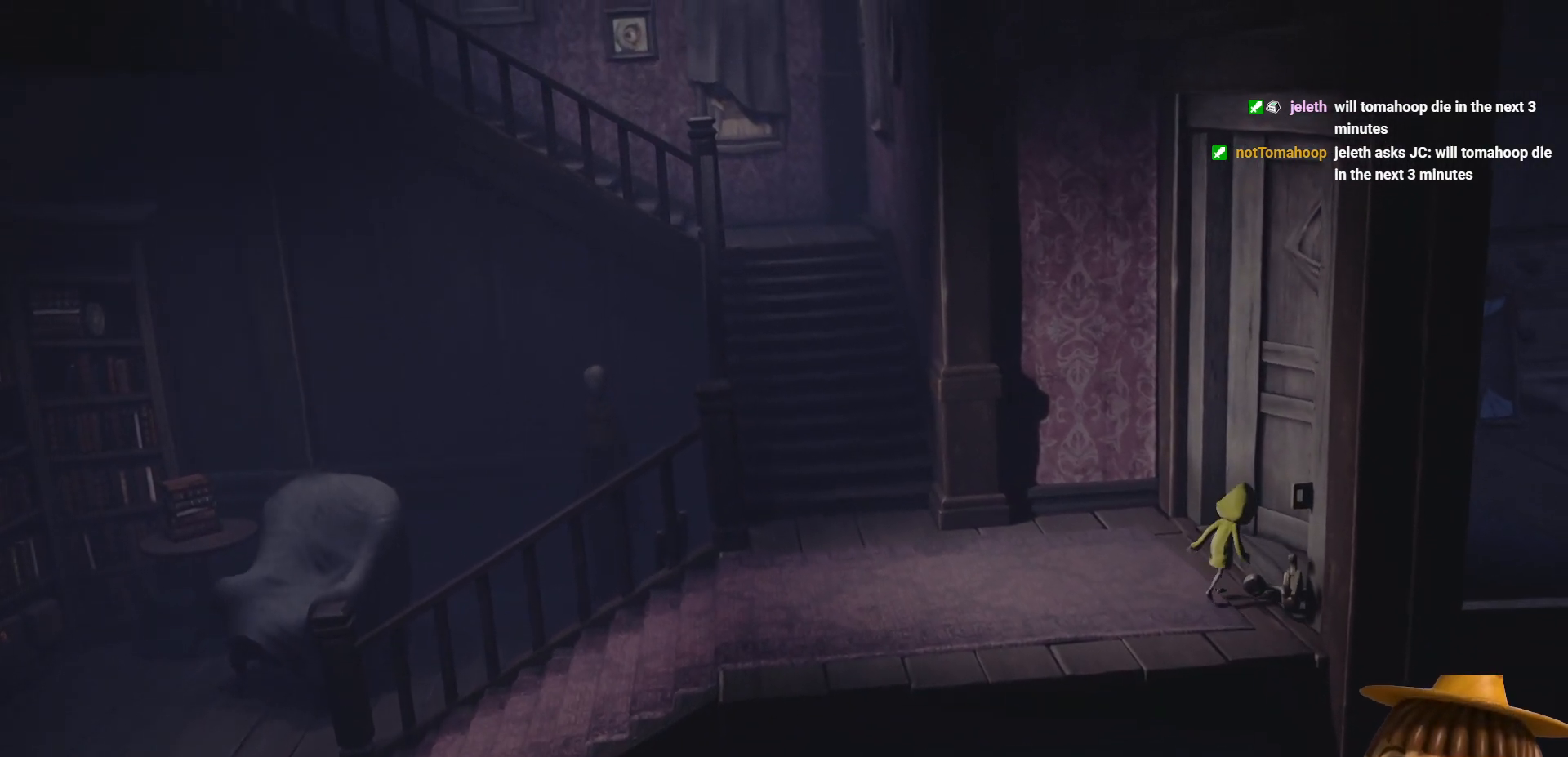
{"buttons": ["X"], "left_stick": "right", "right_stick": "center", "events": [[133, "left_stick", "right"]]}
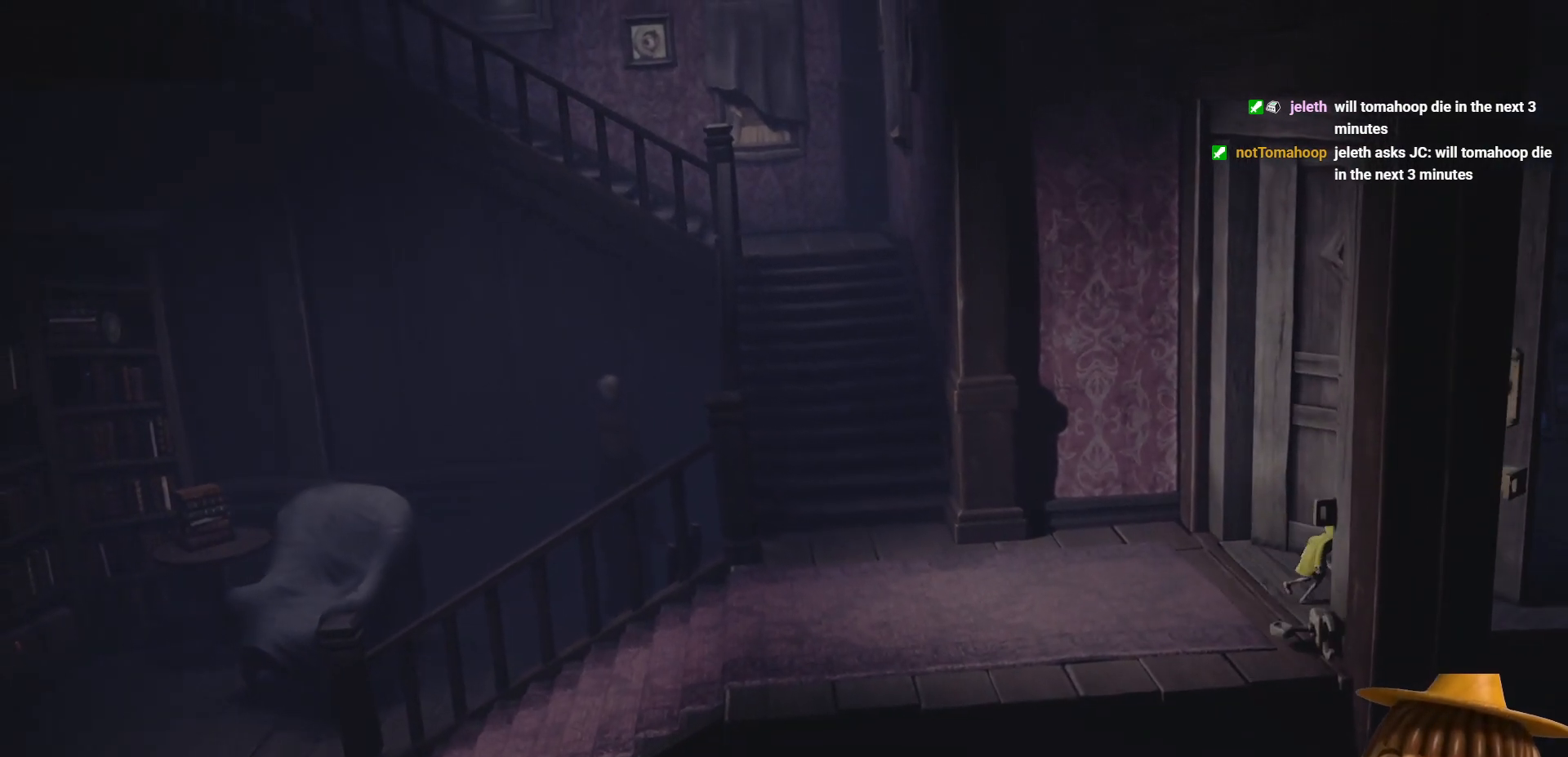
{"buttons": ["X"], "left_stick": "right", "right_stick": "center", "events": []}
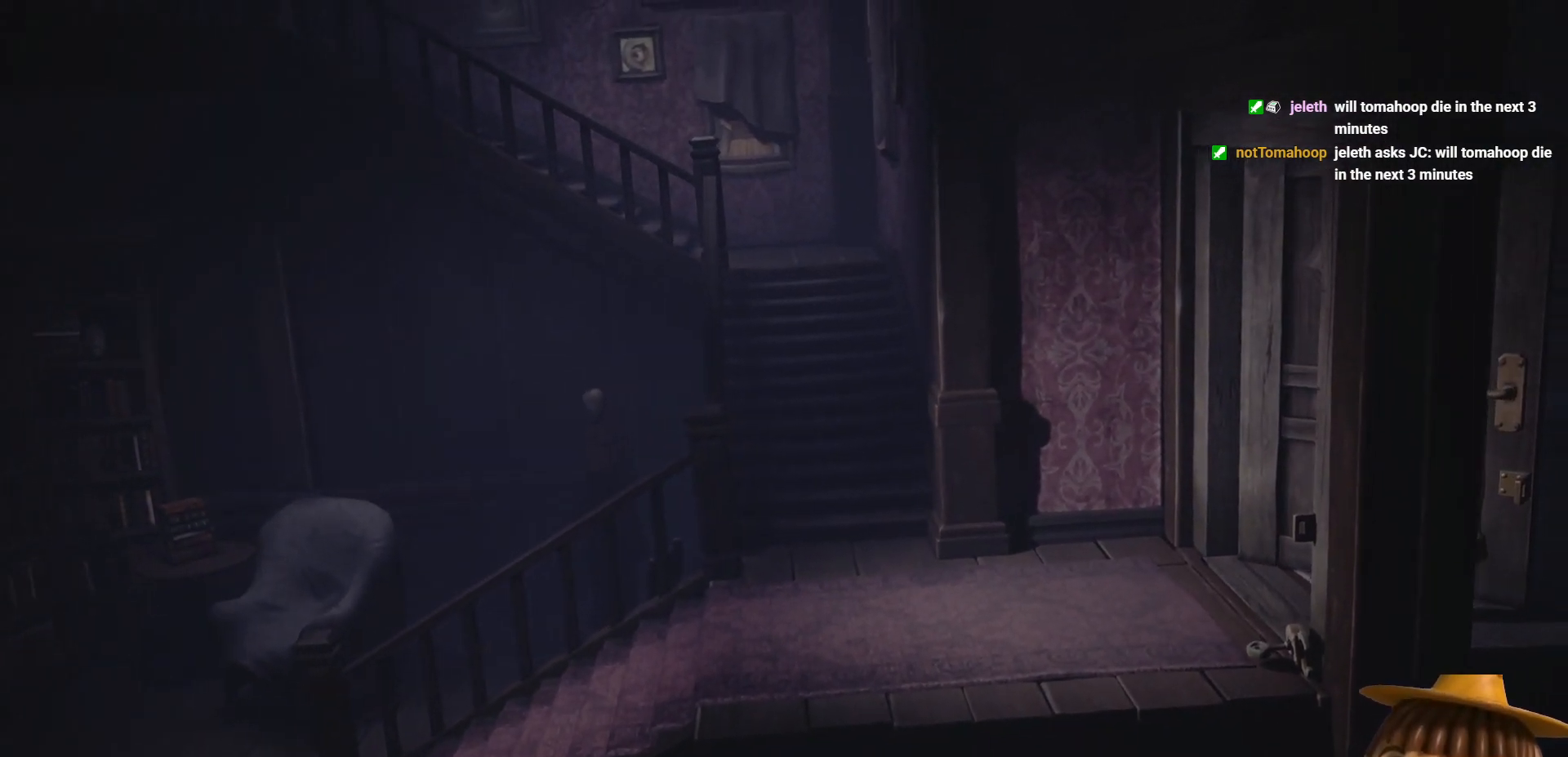
{"buttons": ["X"], "left_stick": "right", "right_stick": "center", "events": []}
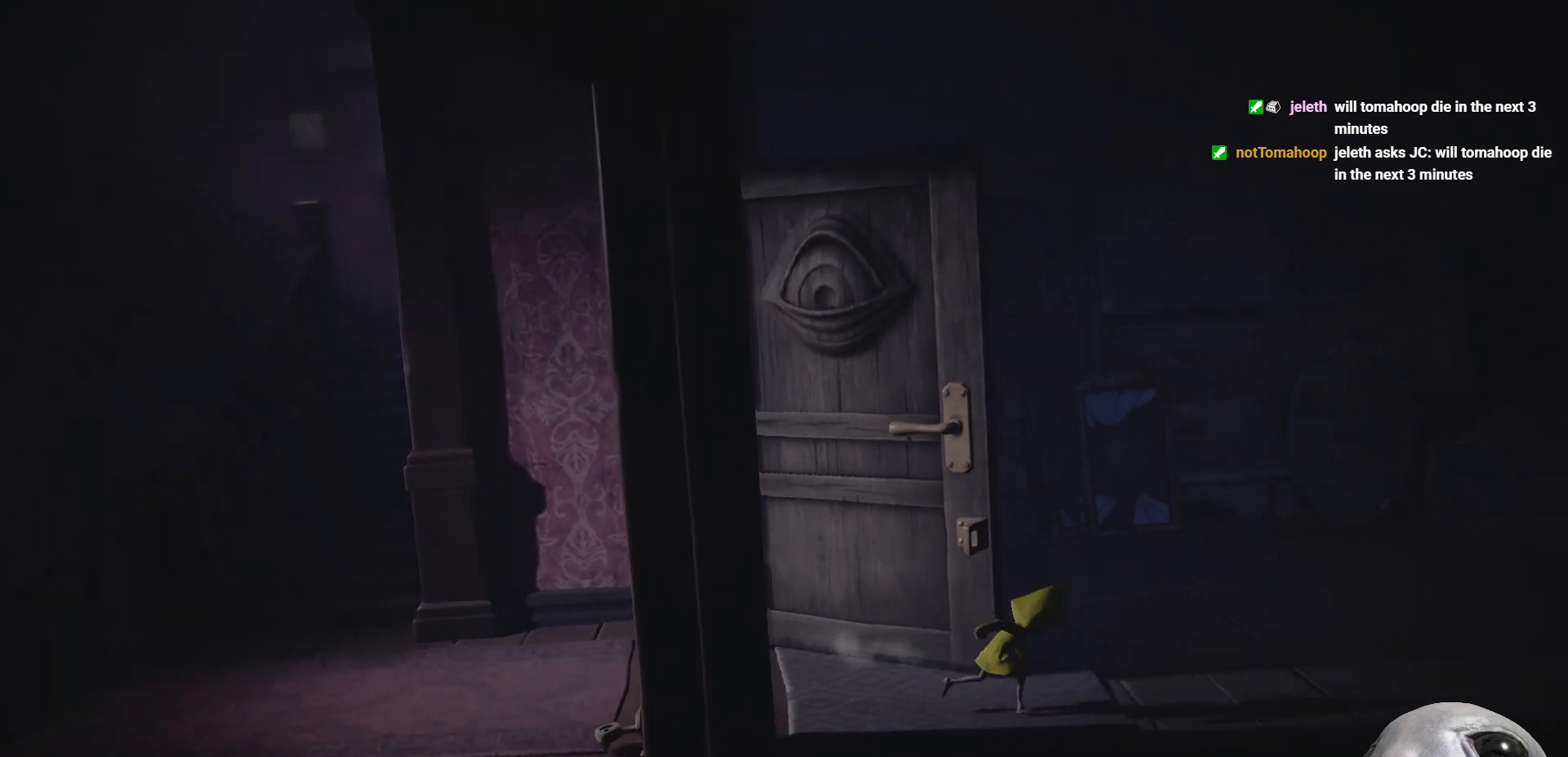
{"buttons": ["X"], "left_stick": "right", "right_stick": "center", "events": []}
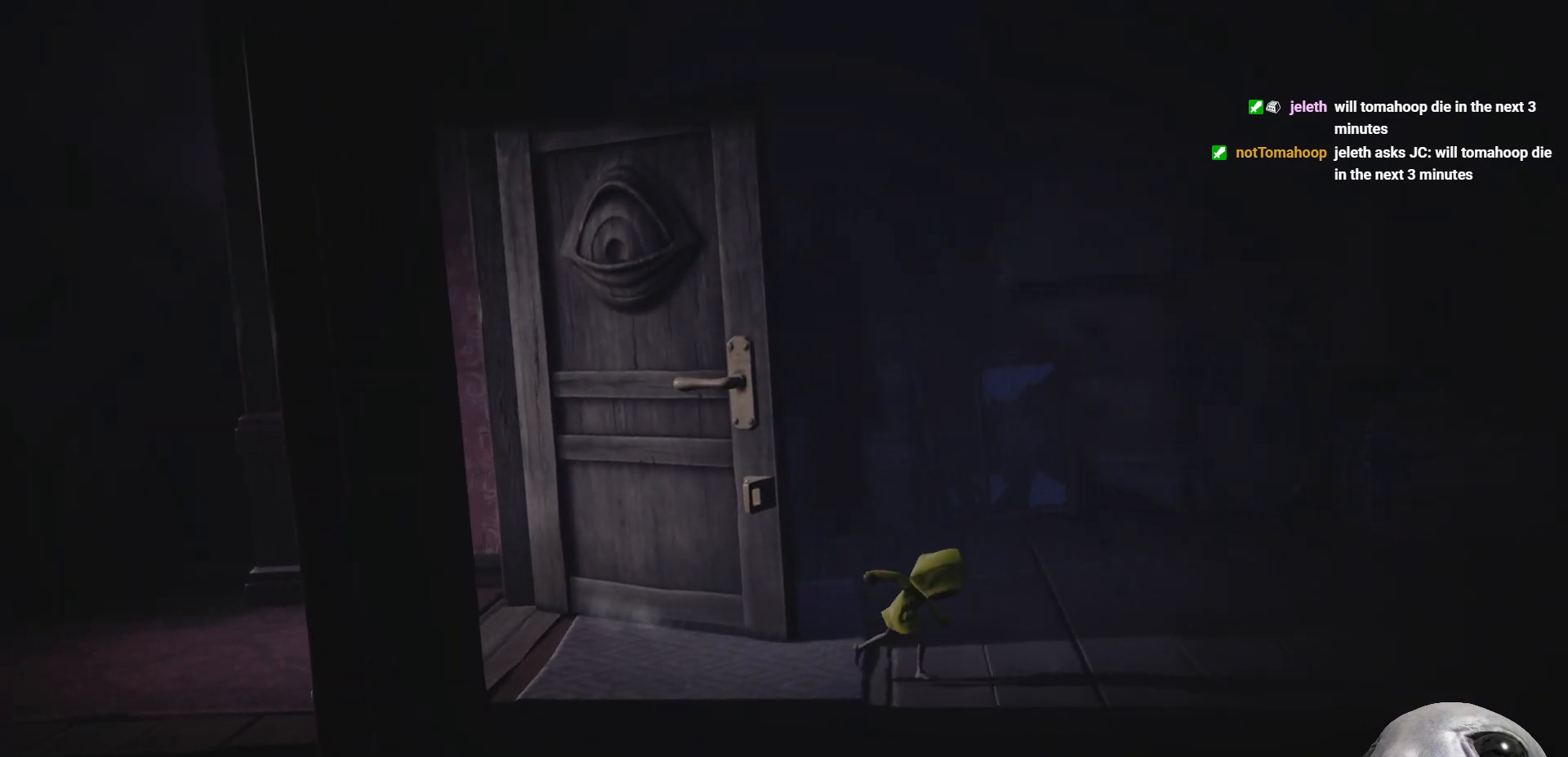
{"buttons": ["A", "X"], "left_stick": "right", "right_stick": "center", "events": [[133, "A", "down"]]}
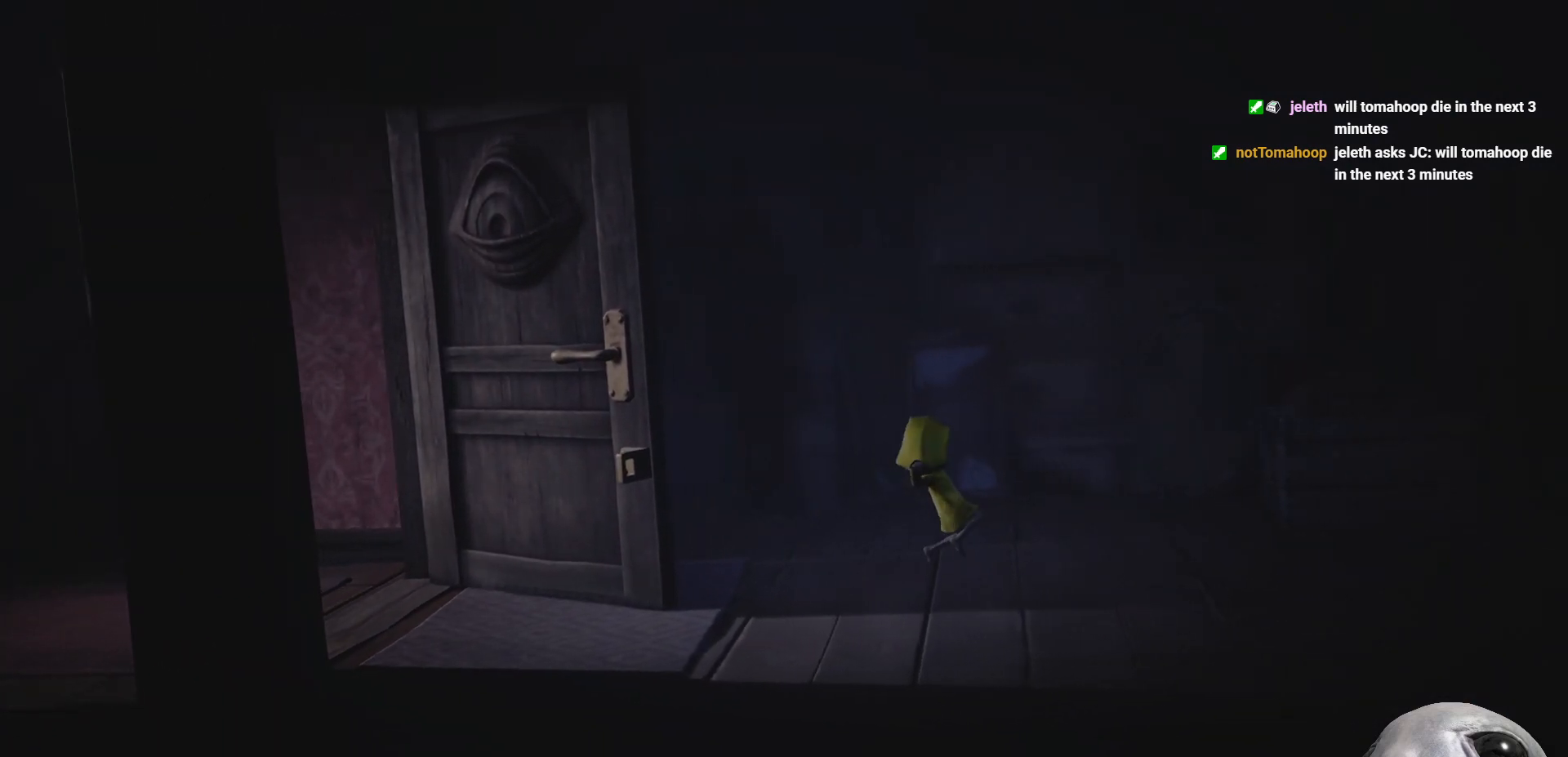
{"buttons": ["A", "X"], "left_stick": "right", "right_stick": "center", "events": [[183, "A", "up"], [467, "A", "down"]]}
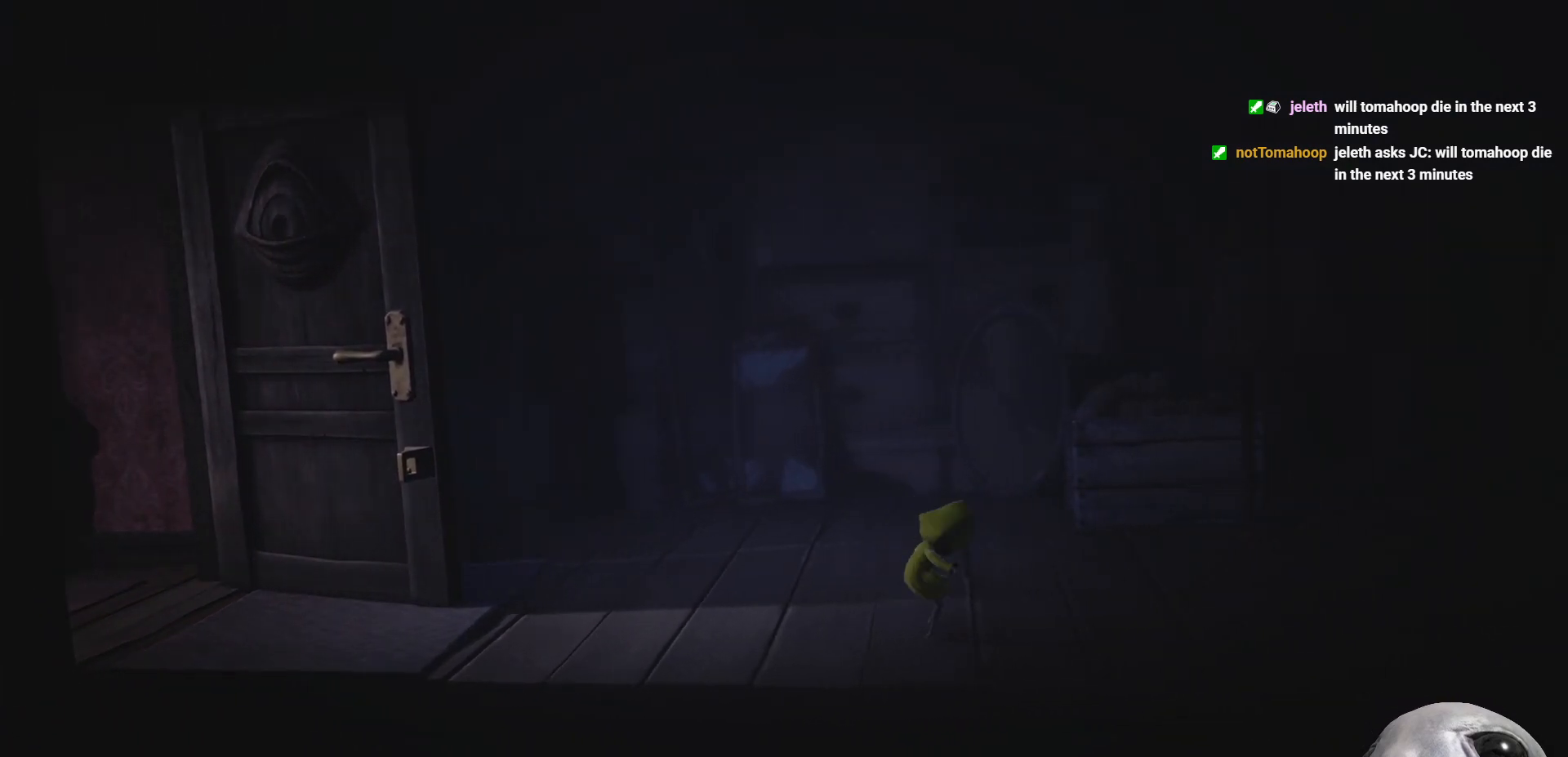
{"buttons": ["A", "X"], "left_stick": "right", "right_stick": "center", "events": []}
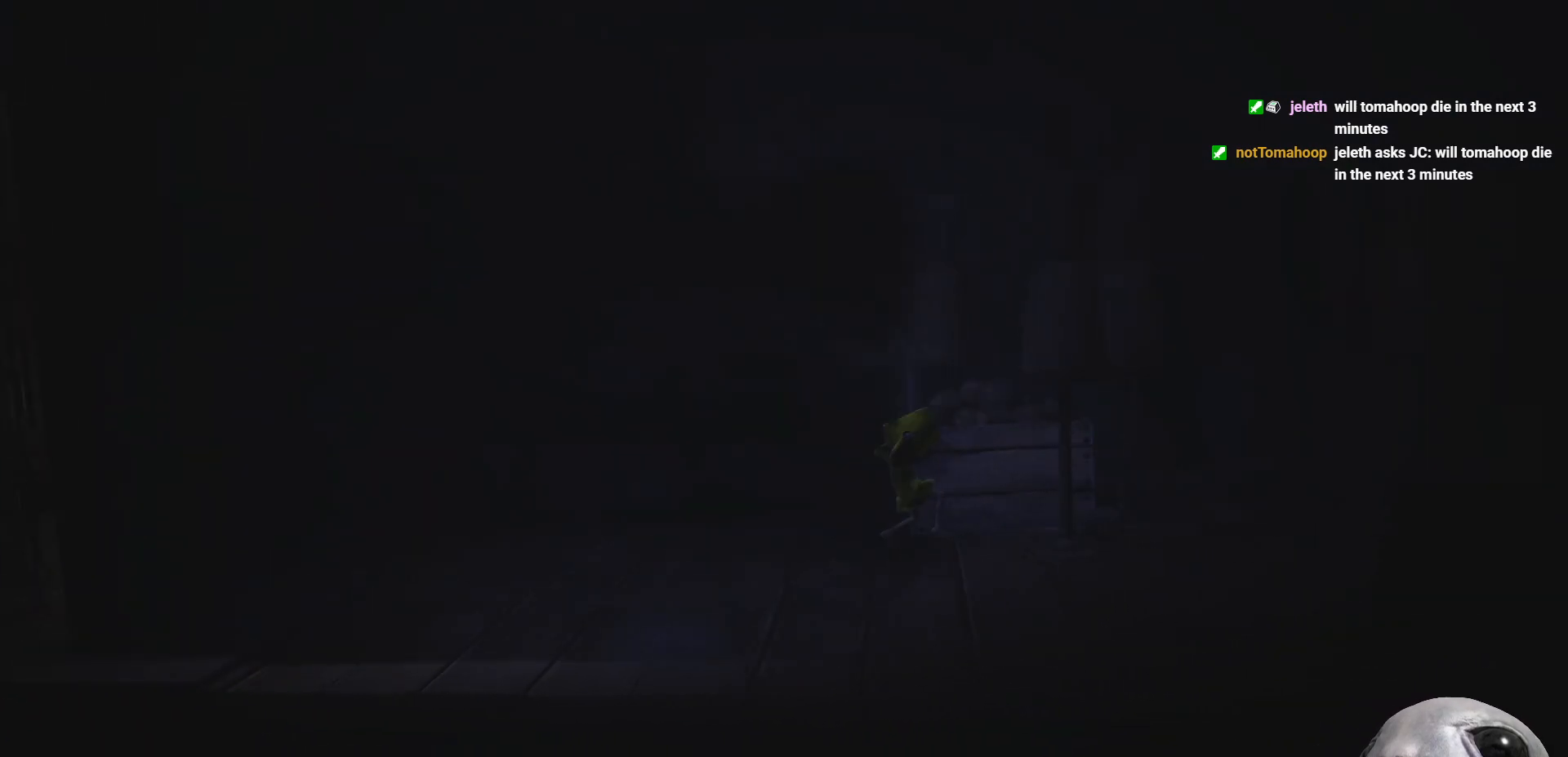
{"buttons": ["X"], "left_stick": "right", "right_stick": "center", "events": [[50, "A", "up"]]}
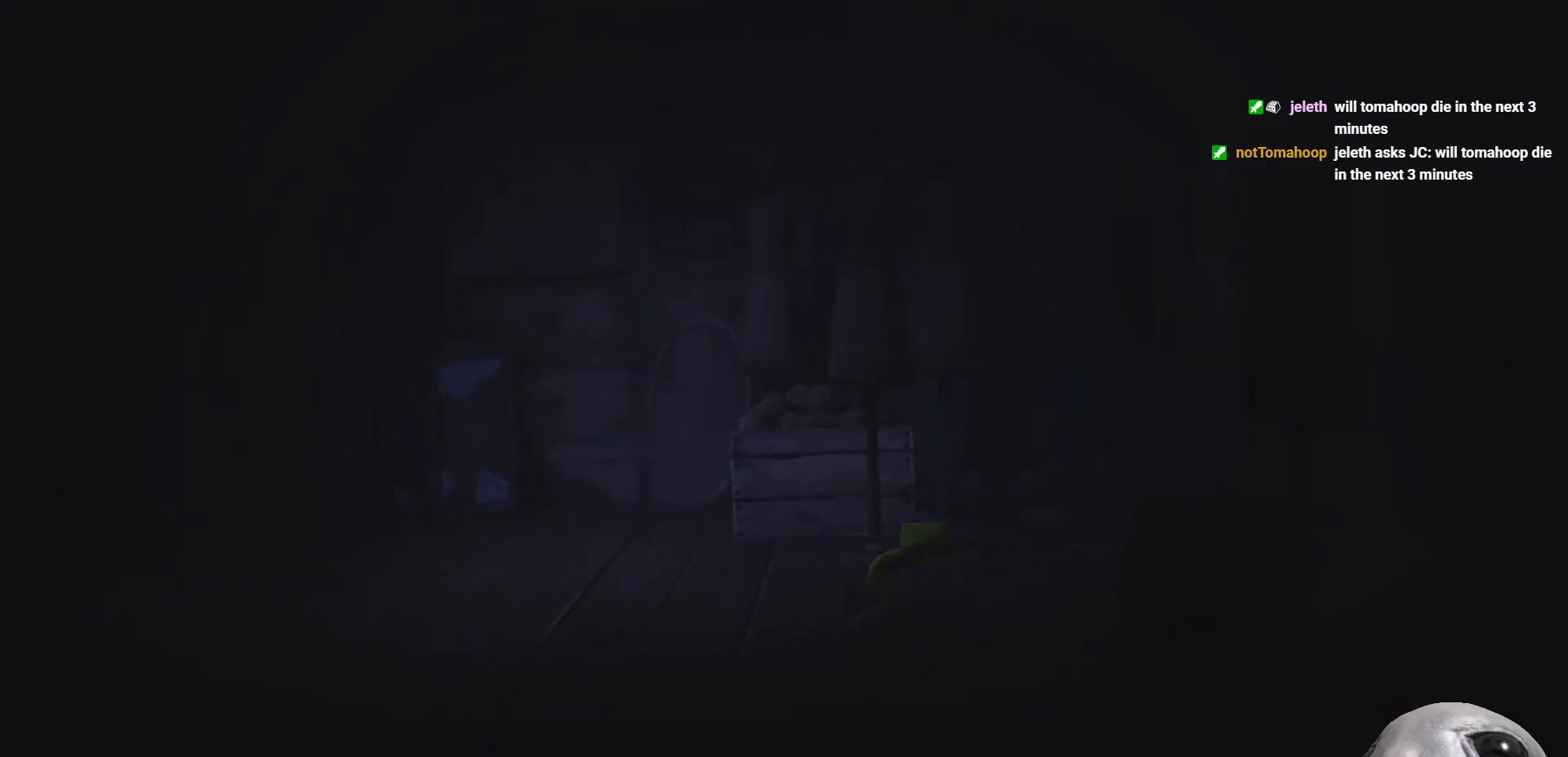
{"buttons": ["X"], "left_stick": "right", "right_stick": "center", "events": []}
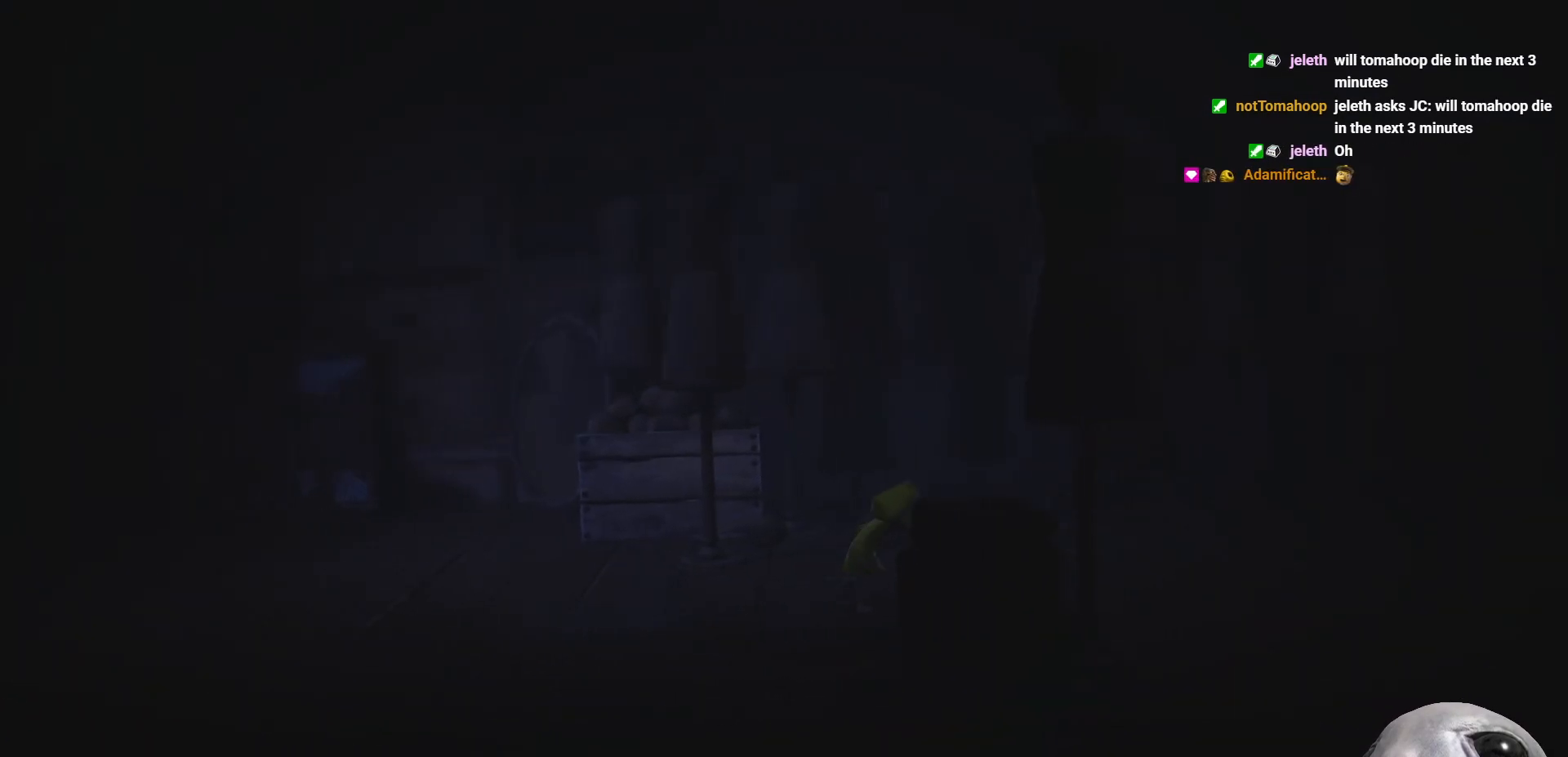
{"buttons": ["X"], "left_stick": "right", "right_stick": "center", "events": []}
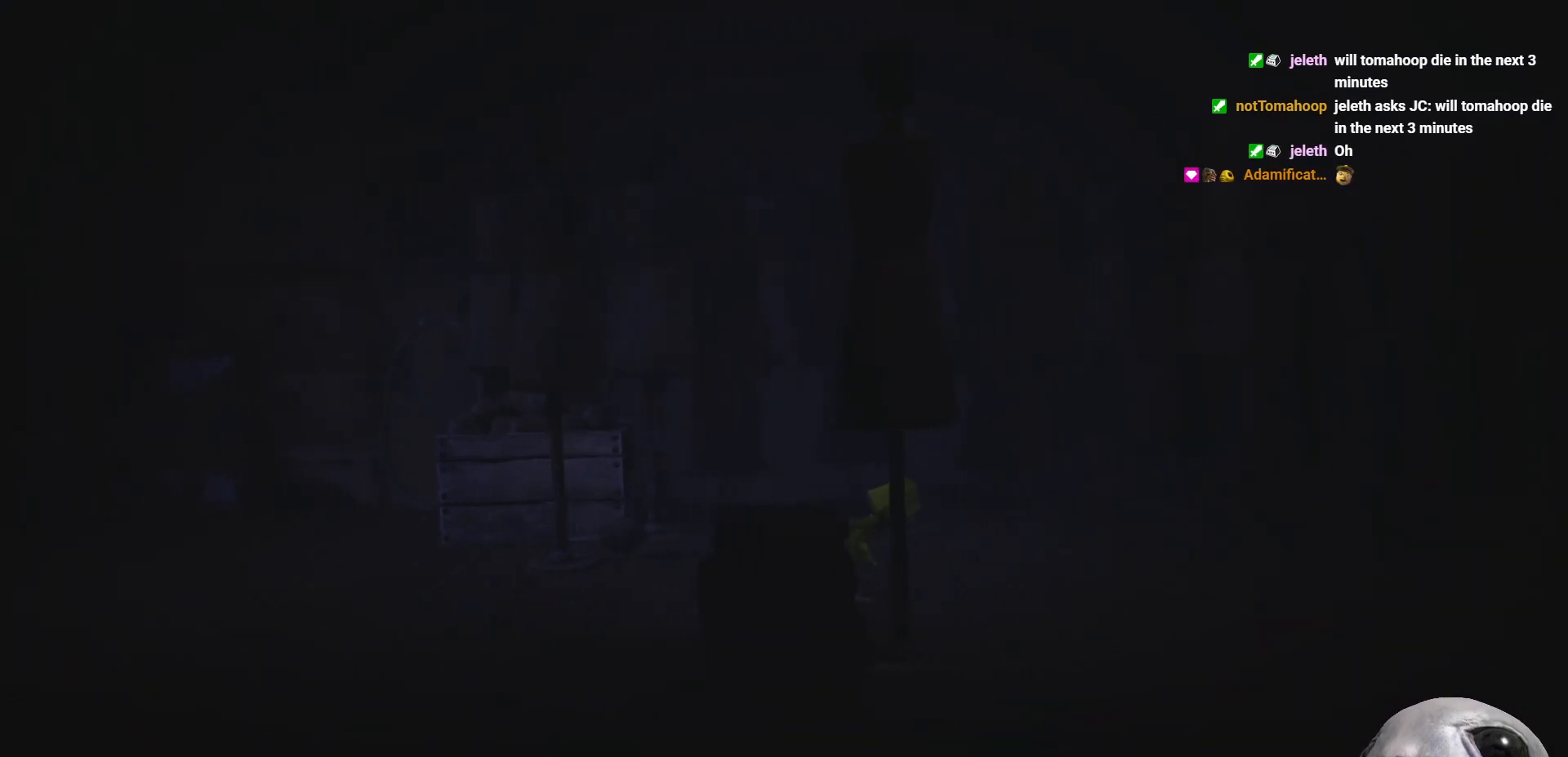
{"buttons": ["X"], "left_stick": "right", "right_stick": "center", "events": []}
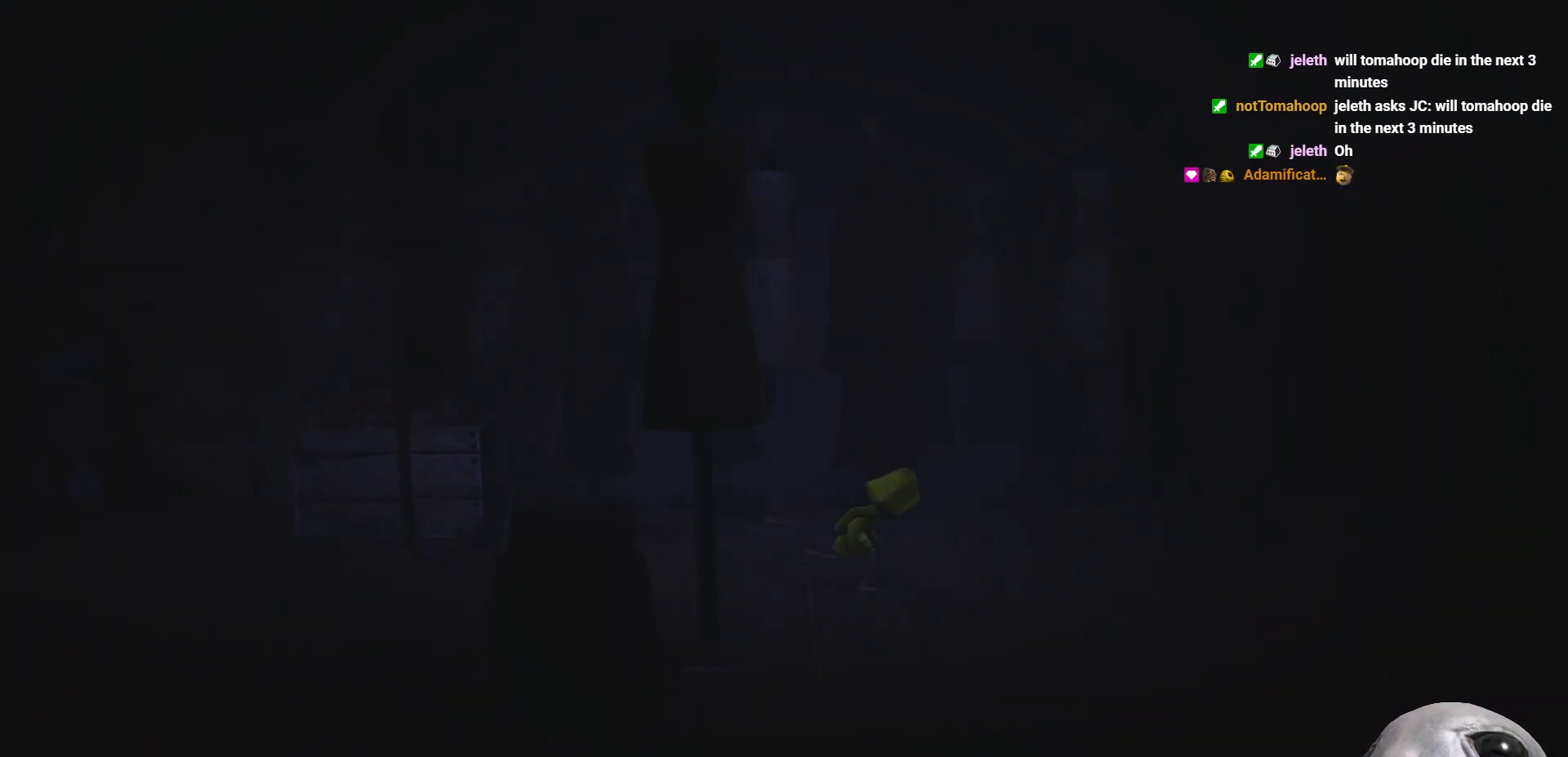
{"buttons": ["X"], "left_stick": "right", "right_stick": "center", "events": [[33, "B", "down"], [150, "B", "up"]]}
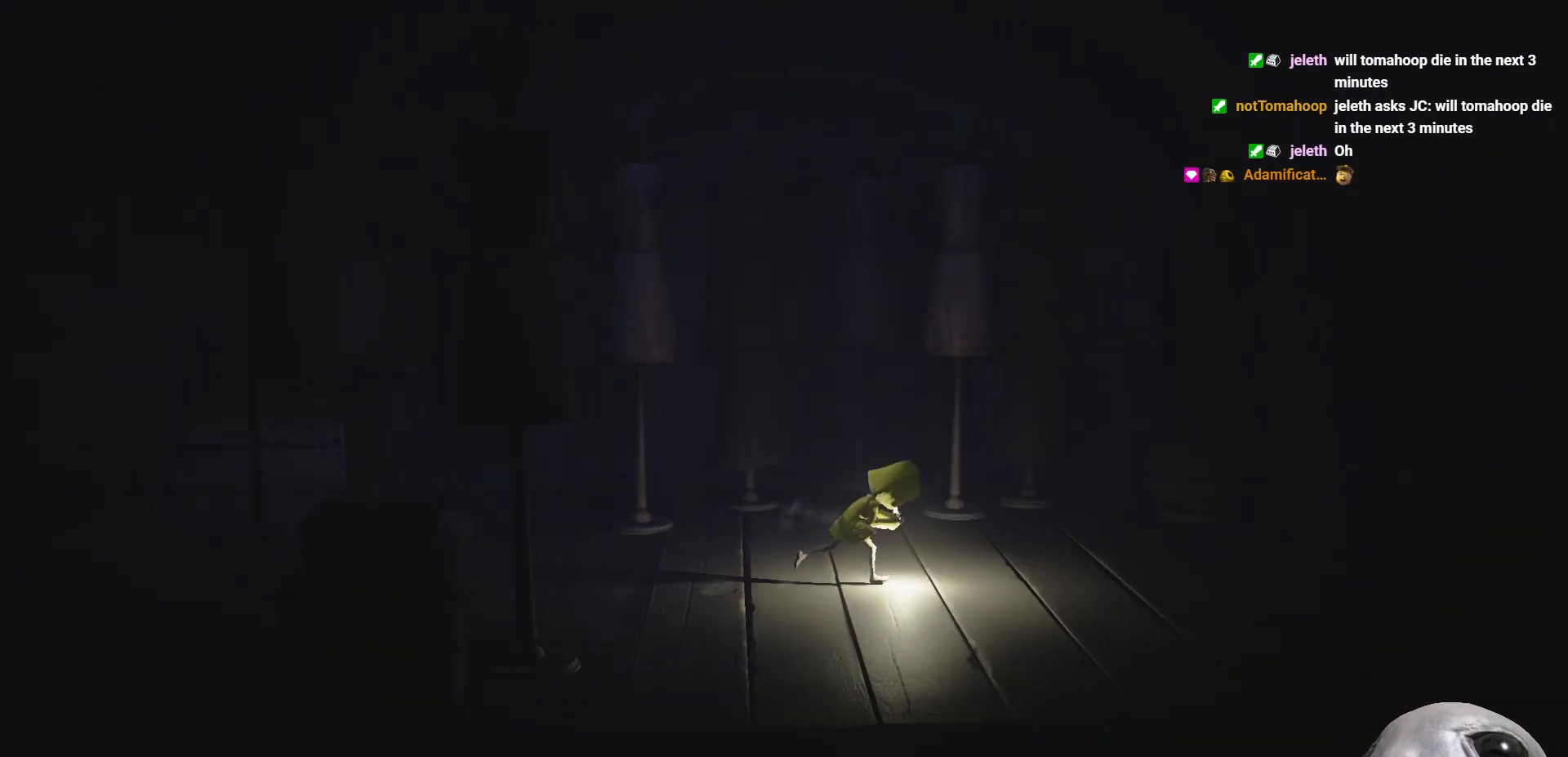
{"buttons": ["X"], "left_stick": "right", "right_stick": "center", "events": []}
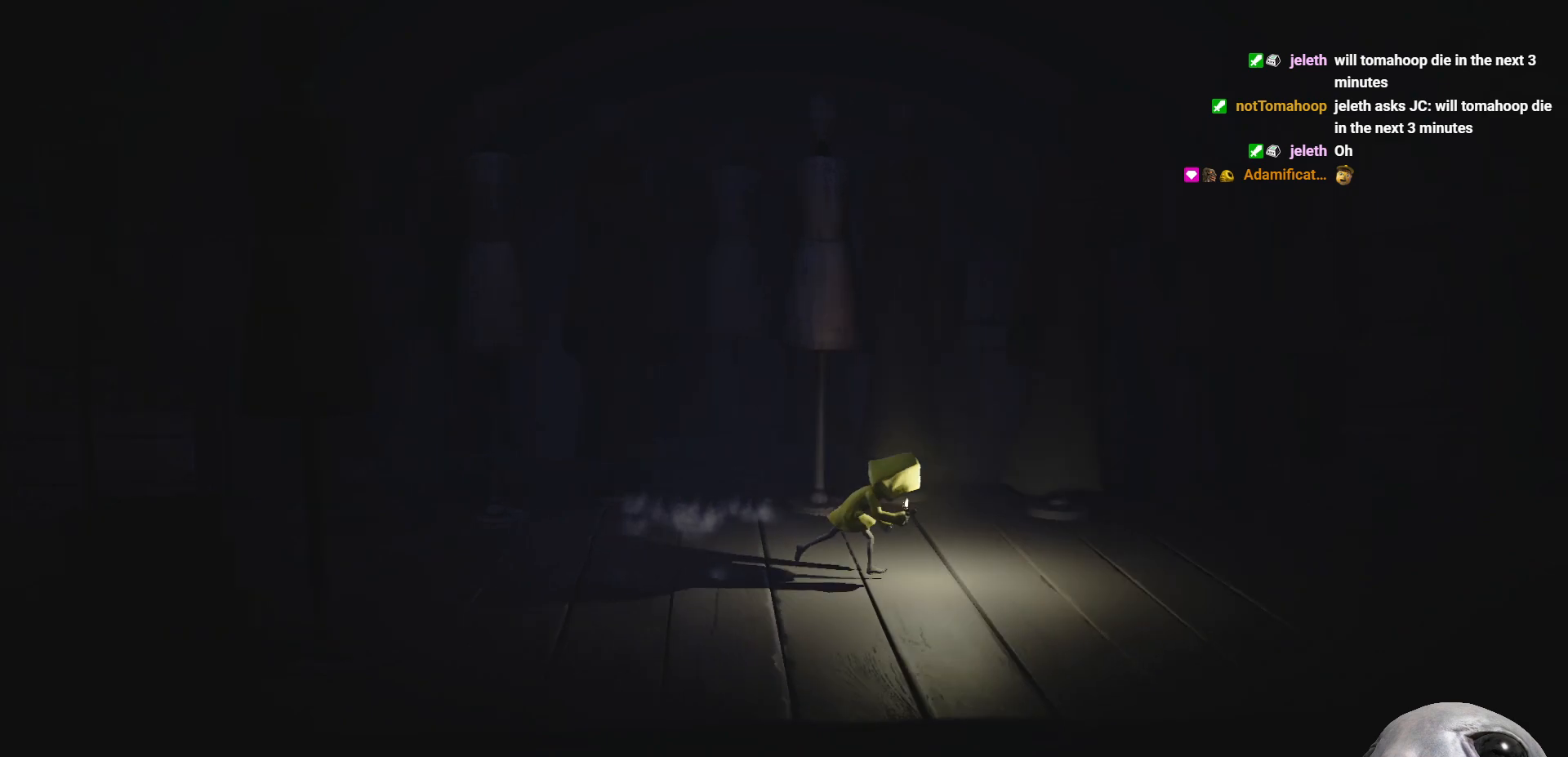
{"buttons": ["X"], "left_stick": "right", "right_stick": "center", "events": []}
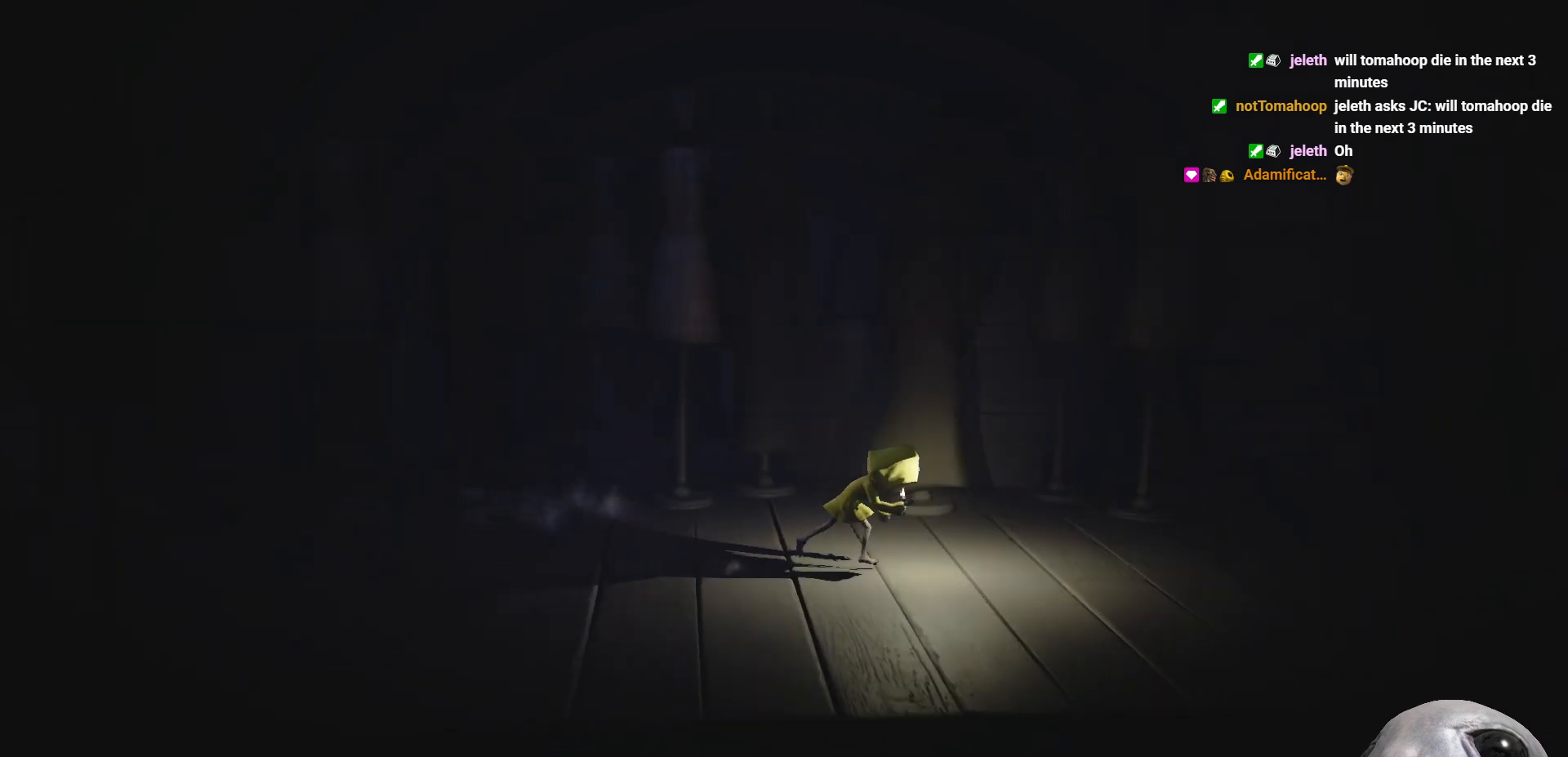
{"buttons": ["A", "X"], "left_stick": "right", "right_stick": "center", "events": [[383, "A", "down"]]}